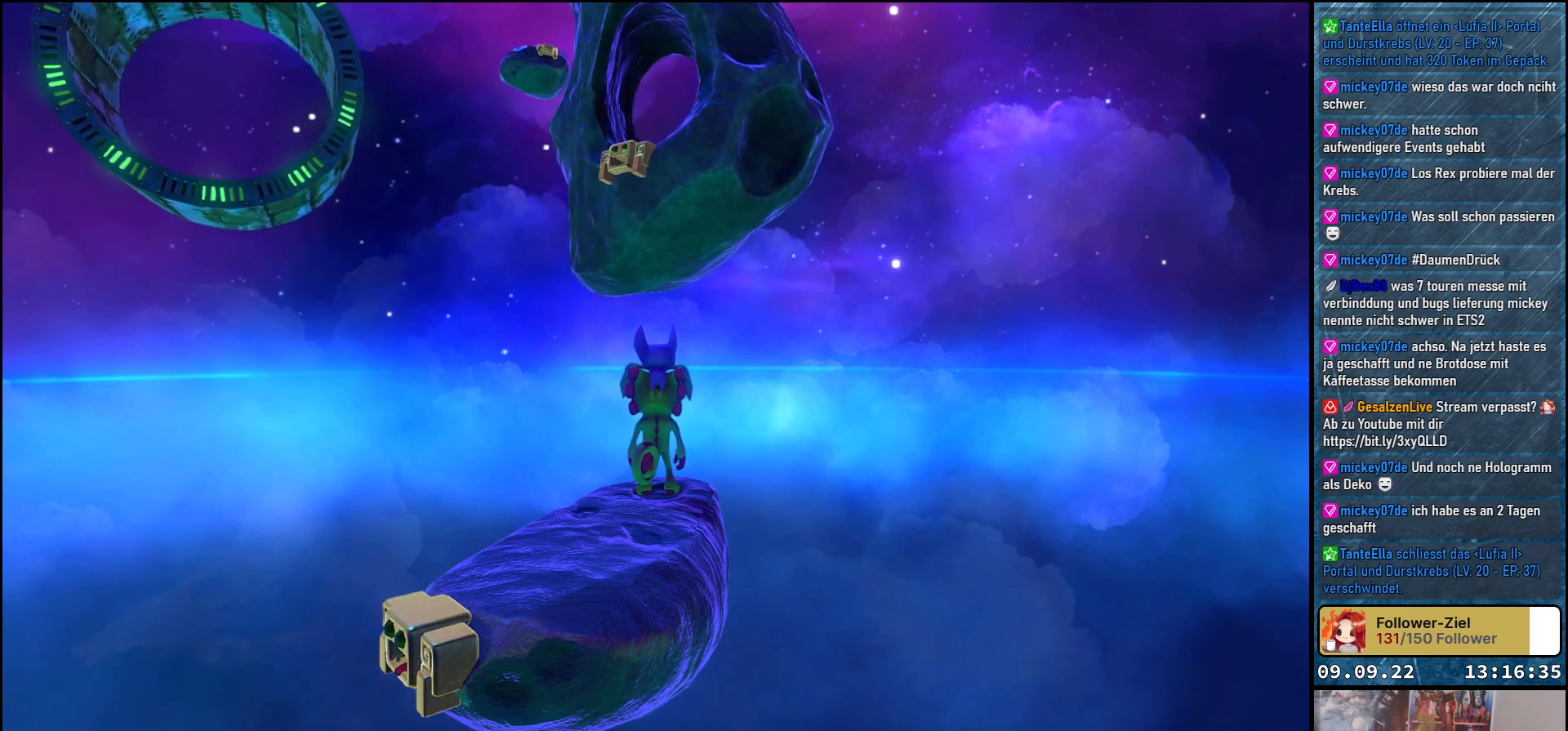
Gameplay with a controller (Xbox layout); each line is a JSON object with the inputs held at the frame after it. "events" lists button and stick changes between this image and that frame as [ms after this image, input, new state], when the widget could be followed in between.
{"buttons": [], "left_stick": "center", "right_stick": "center", "events": [[133, "B", "down"], [267, "B", "up"]]}
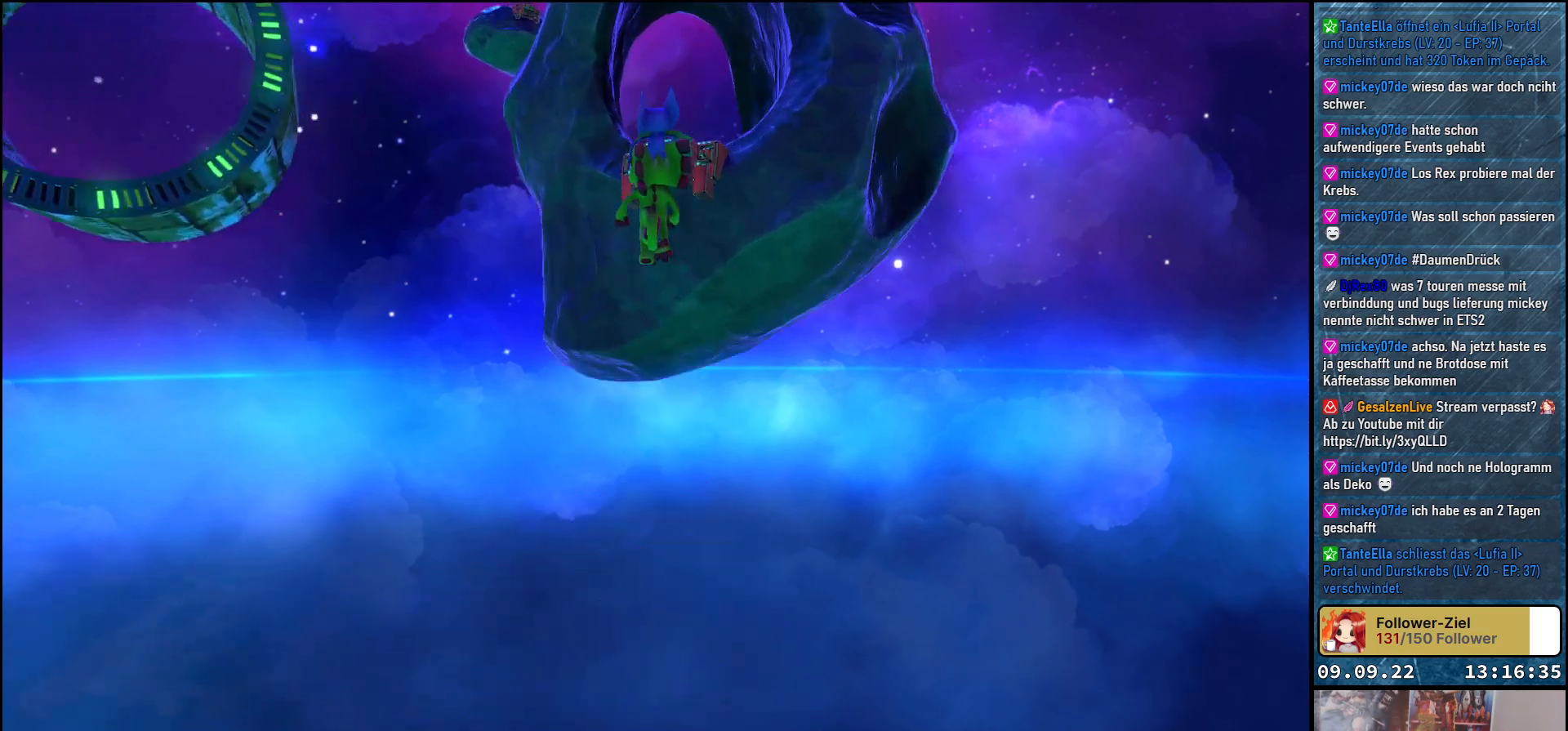
{"buttons": [], "left_stick": "up", "right_stick": "center", "events": [[150, "left_stick", "up"]]}
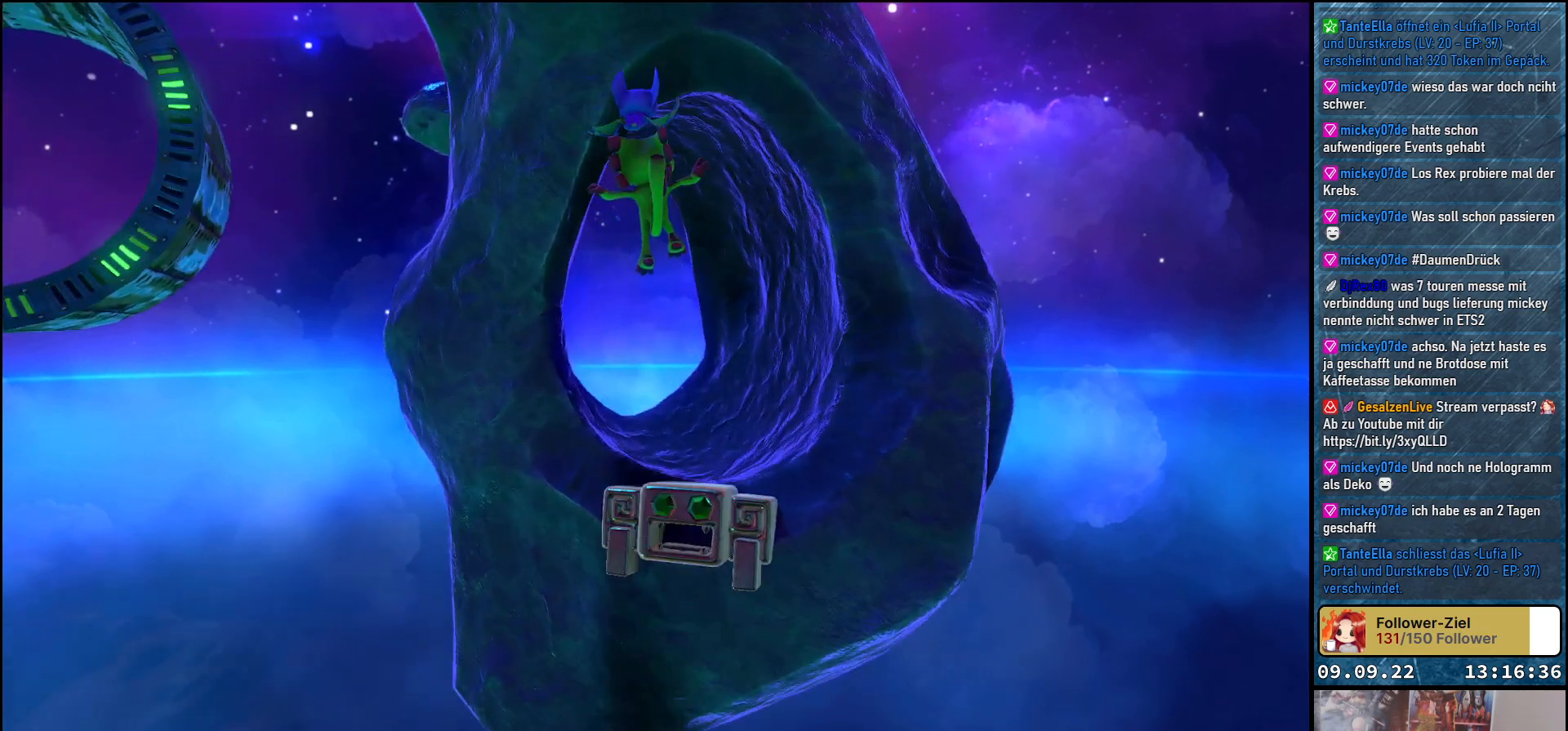
{"buttons": [], "left_stick": "up", "right_stick": "center", "events": [[33, "right_stick", "down-left"], [167, "left_stick", "up-left"], [167, "right_stick", "left"], [267, "right_stick", "up-left"], [383, "left_stick", "up"], [450, "right_stick", "center"]]}
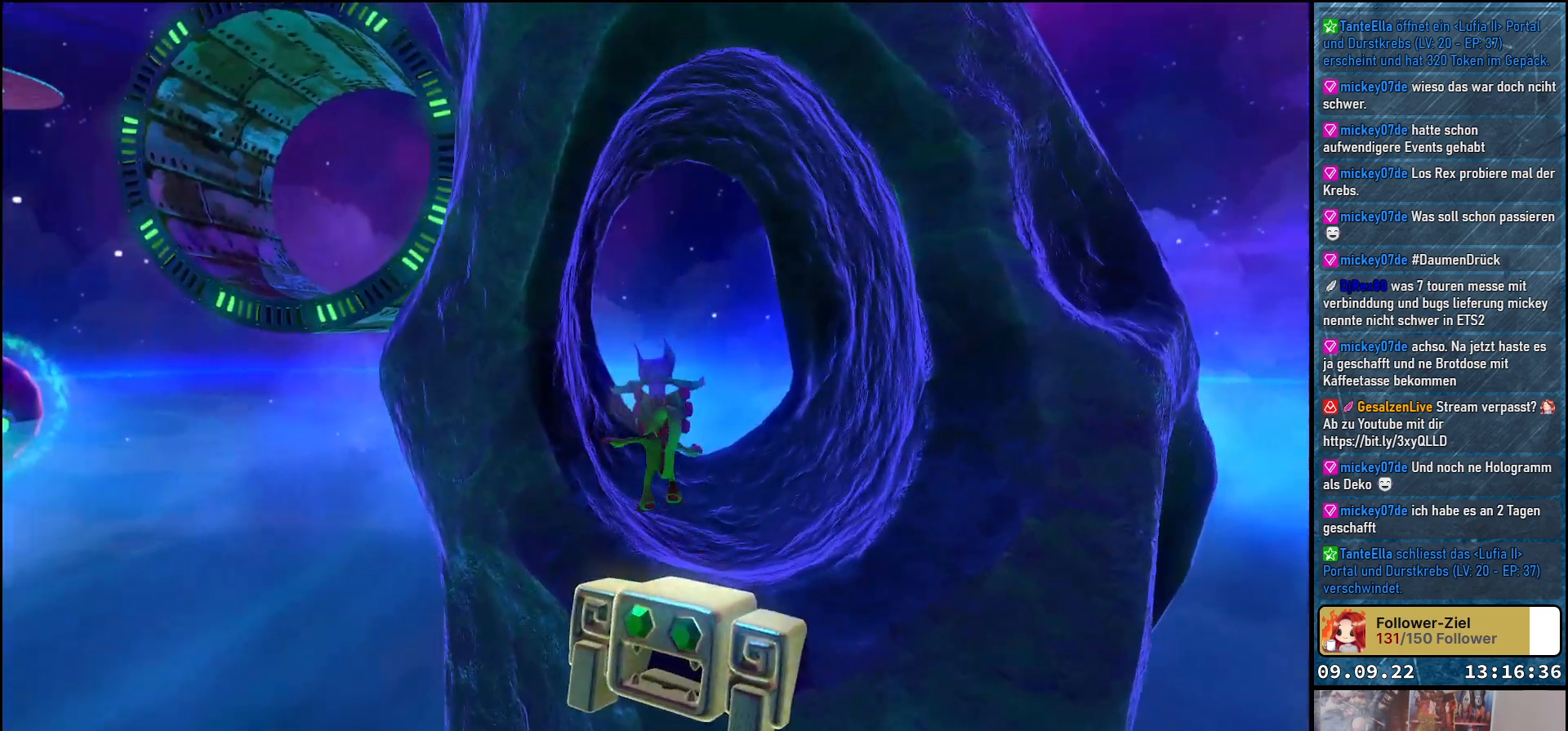
{"buttons": ["B"], "left_stick": "center", "right_stick": "center", "events": [[417, "left_stick", "center"], [467, "B", "down"]]}
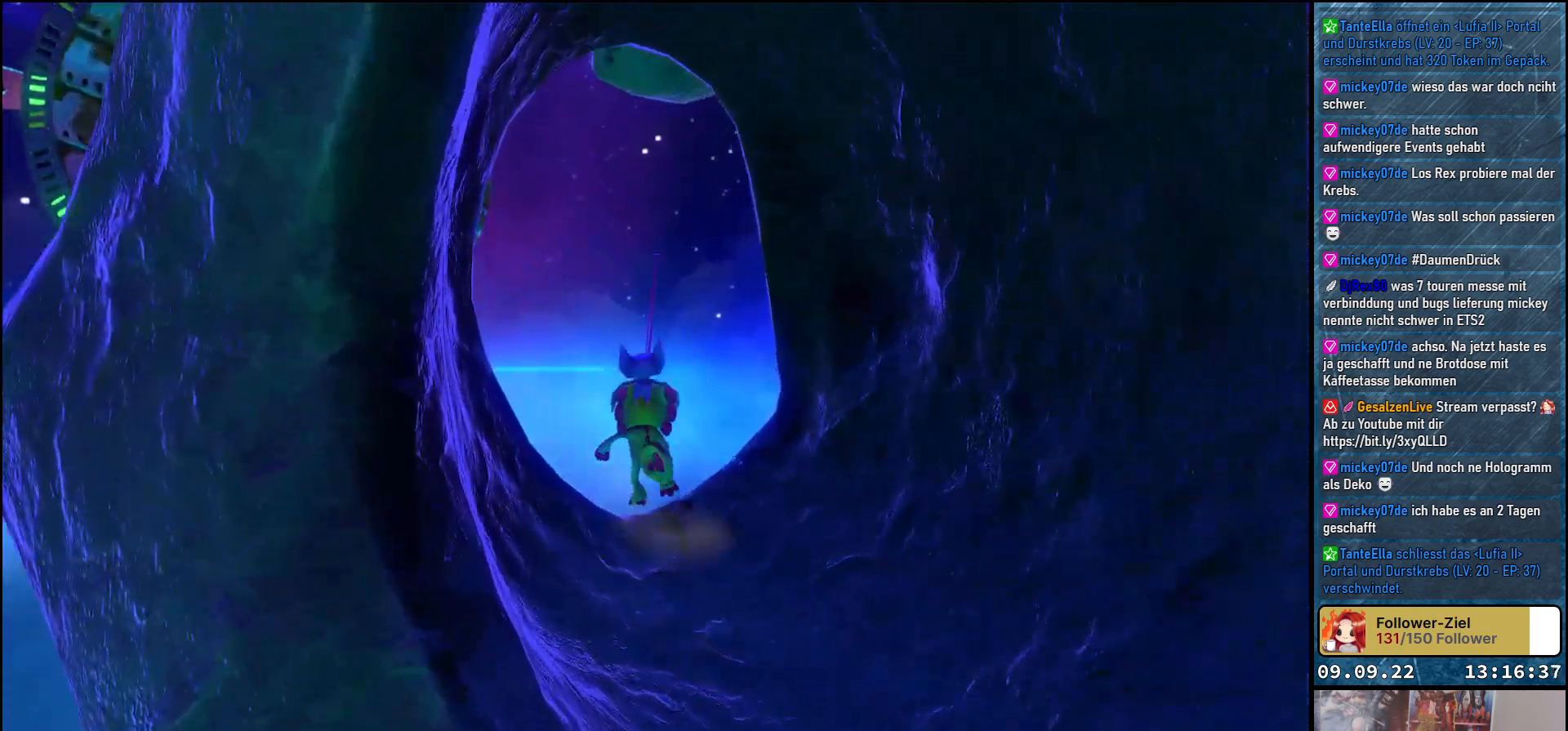
{"buttons": [], "left_stick": "center", "right_stick": "center", "events": [[67, "B", "up"]]}
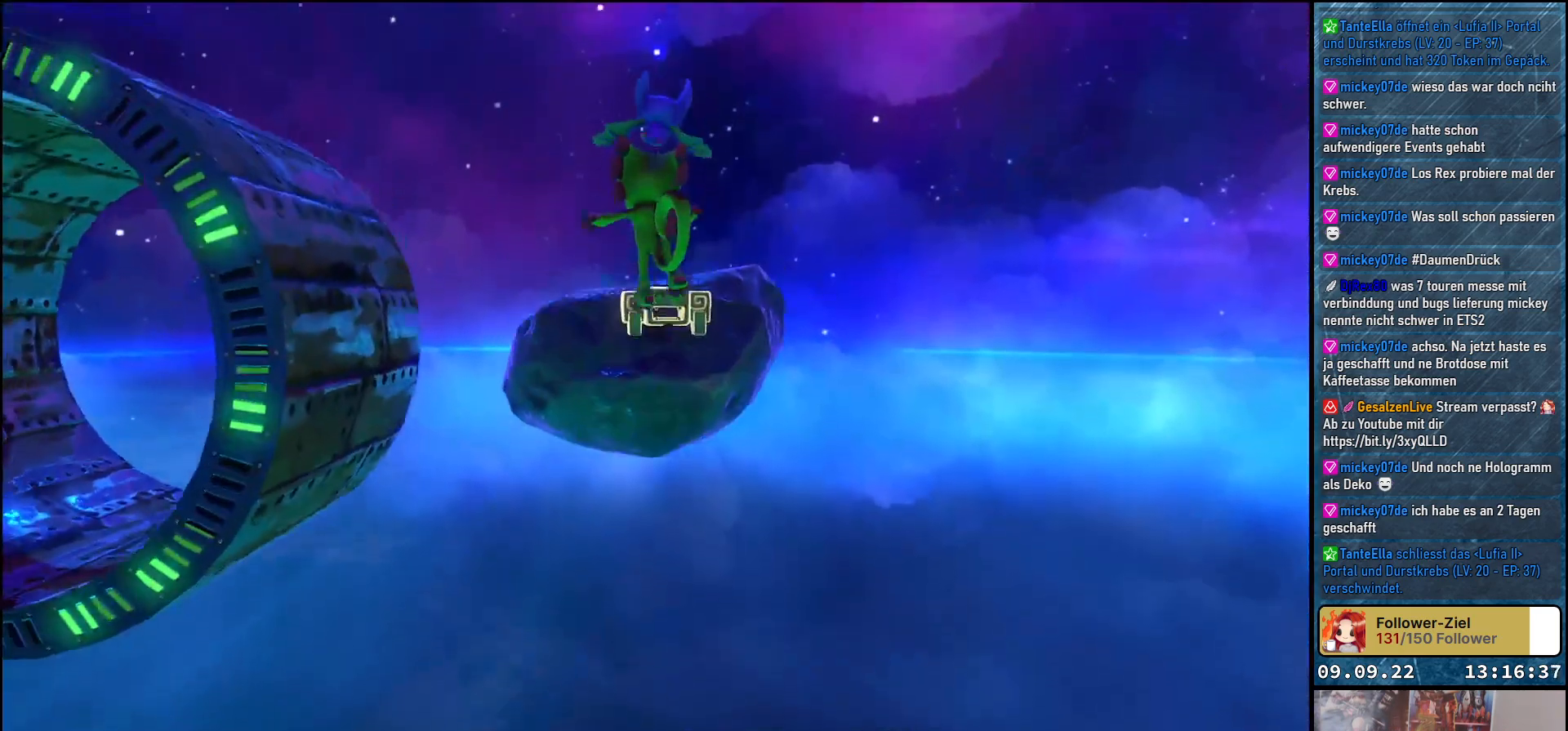
{"buttons": [], "left_stick": "center", "right_stick": "down-left", "events": [[117, "left_stick", "up"], [233, "right_stick", "down-left"], [500, "left_stick", "center"]]}
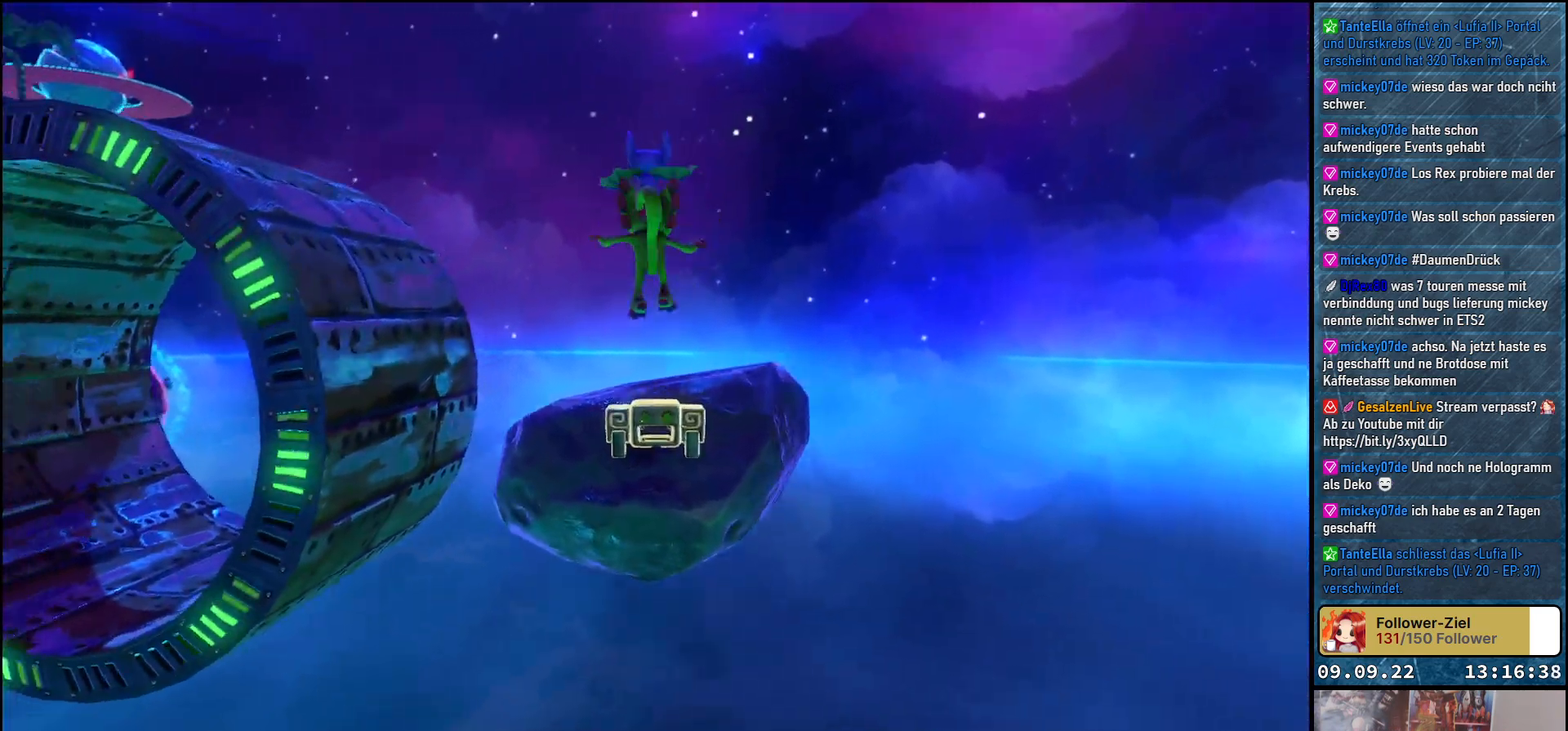
{"buttons": [], "left_stick": "center", "right_stick": "down-left", "events": []}
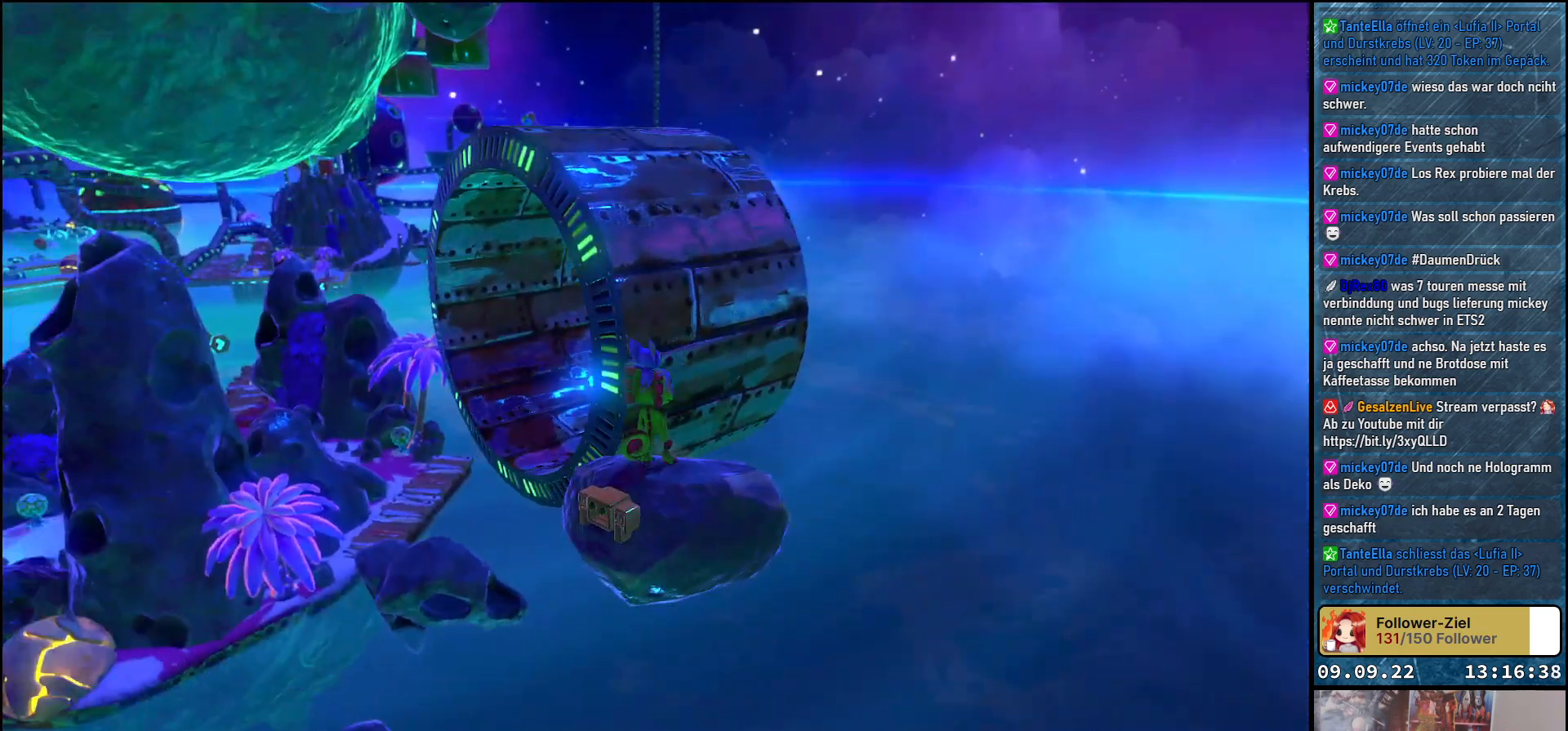
{"buttons": [], "left_stick": "center", "right_stick": "center", "events": [[117, "right_stick", "center"], [250, "right_stick", "up"], [467, "right_stick", "center"]]}
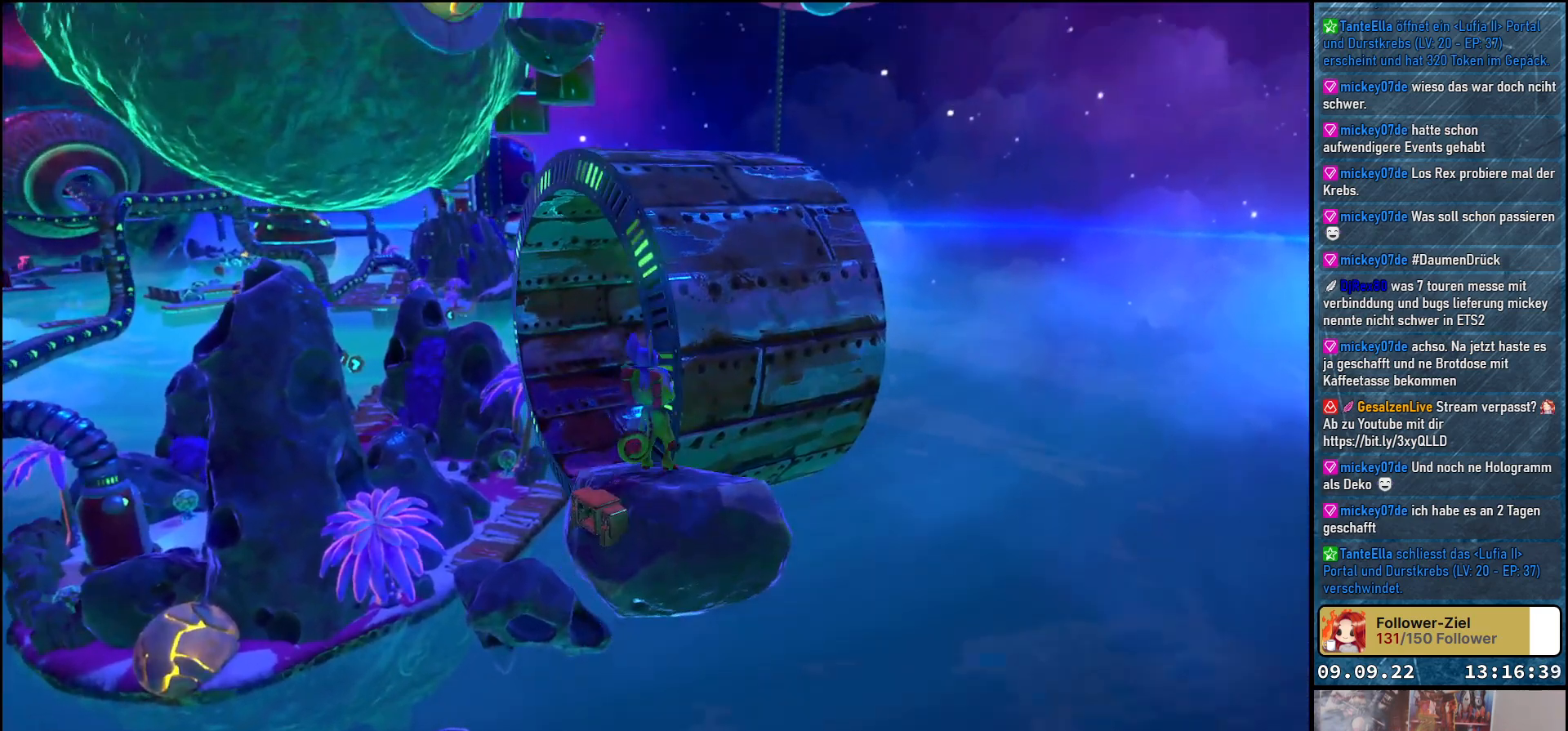
{"buttons": [], "left_stick": "center", "right_stick": "up", "events": [[267, "right_stick", "up"]]}
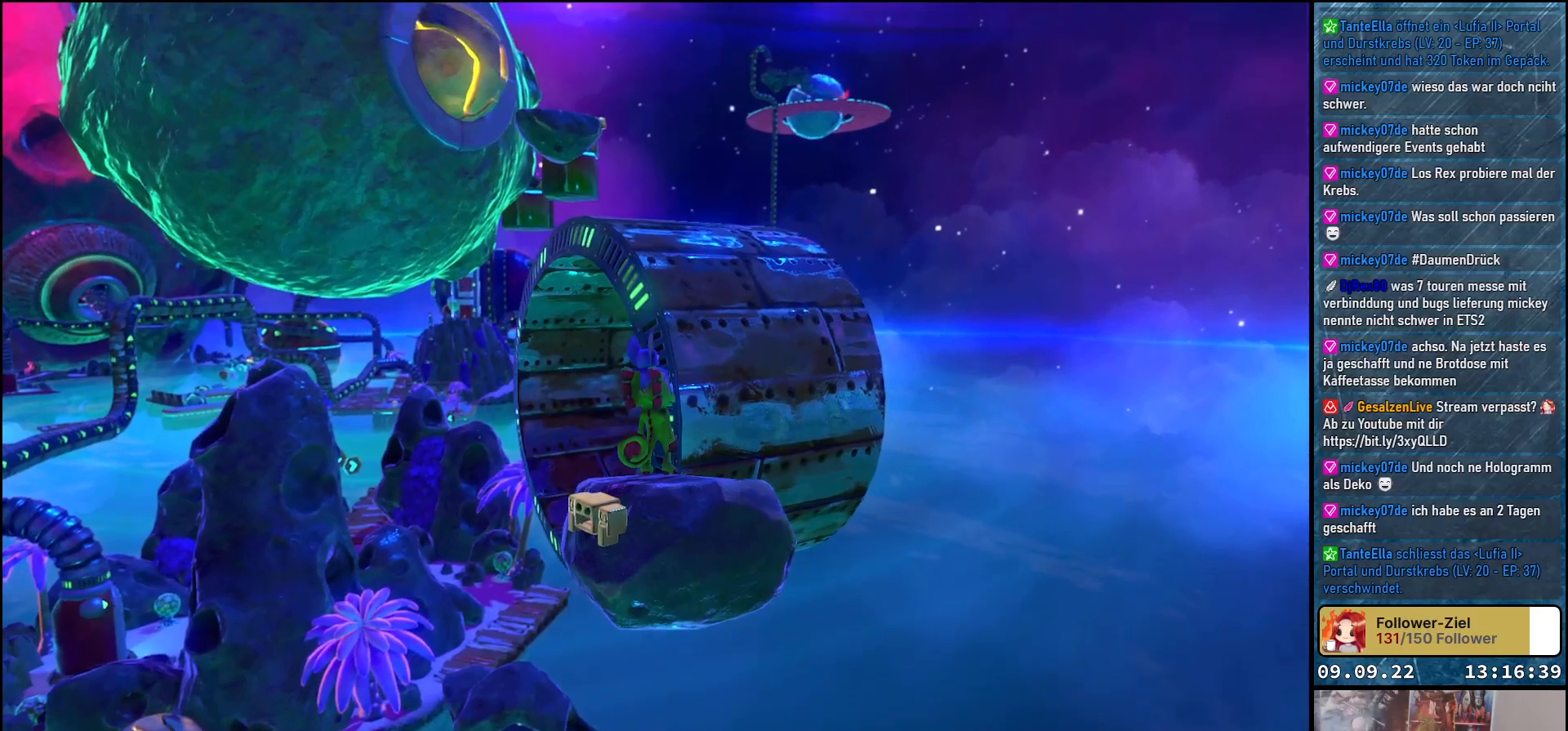
{"buttons": [], "left_stick": "center", "right_stick": "center", "events": [[17, "right_stick", "center"]]}
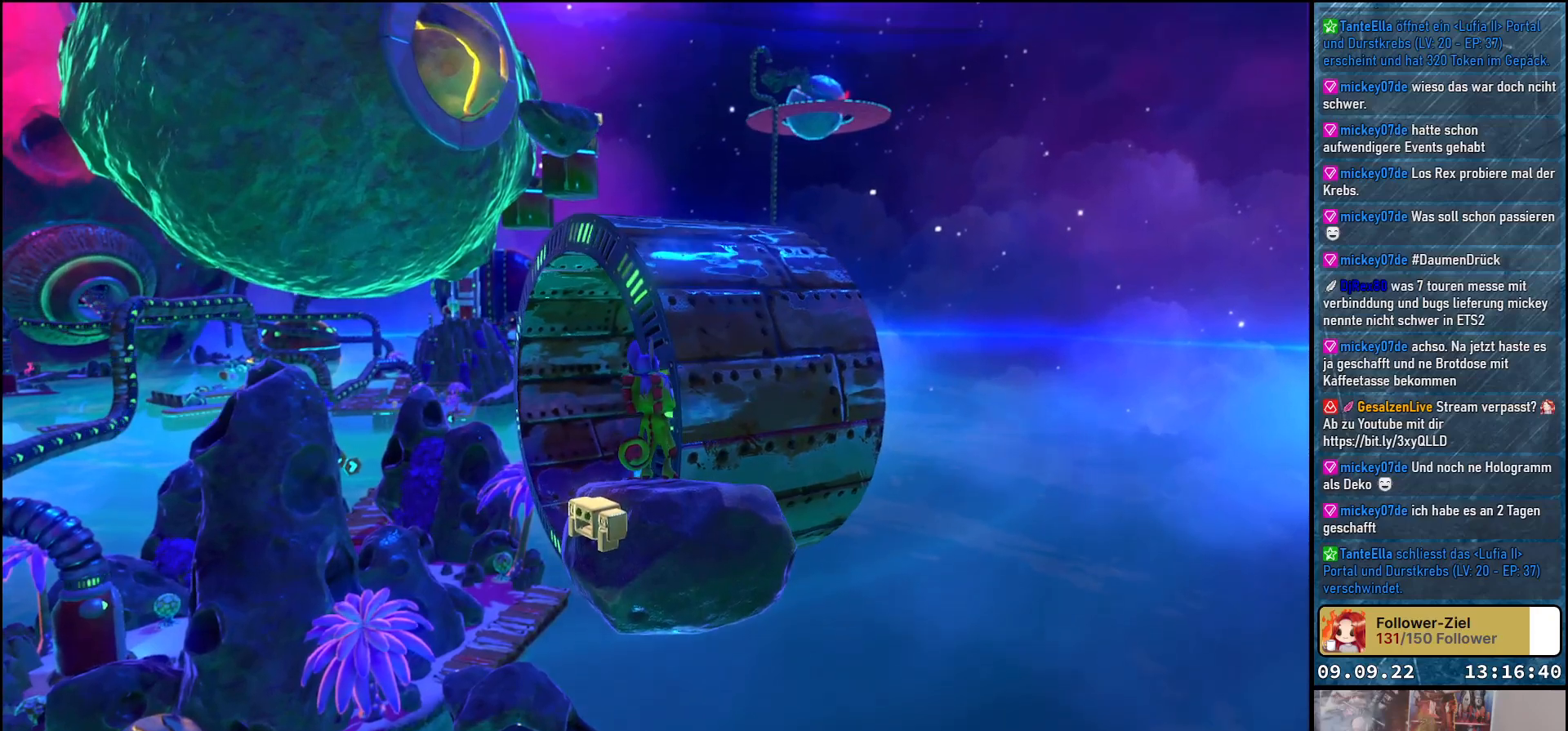
{"buttons": [], "left_stick": "center", "right_stick": "center", "events": []}
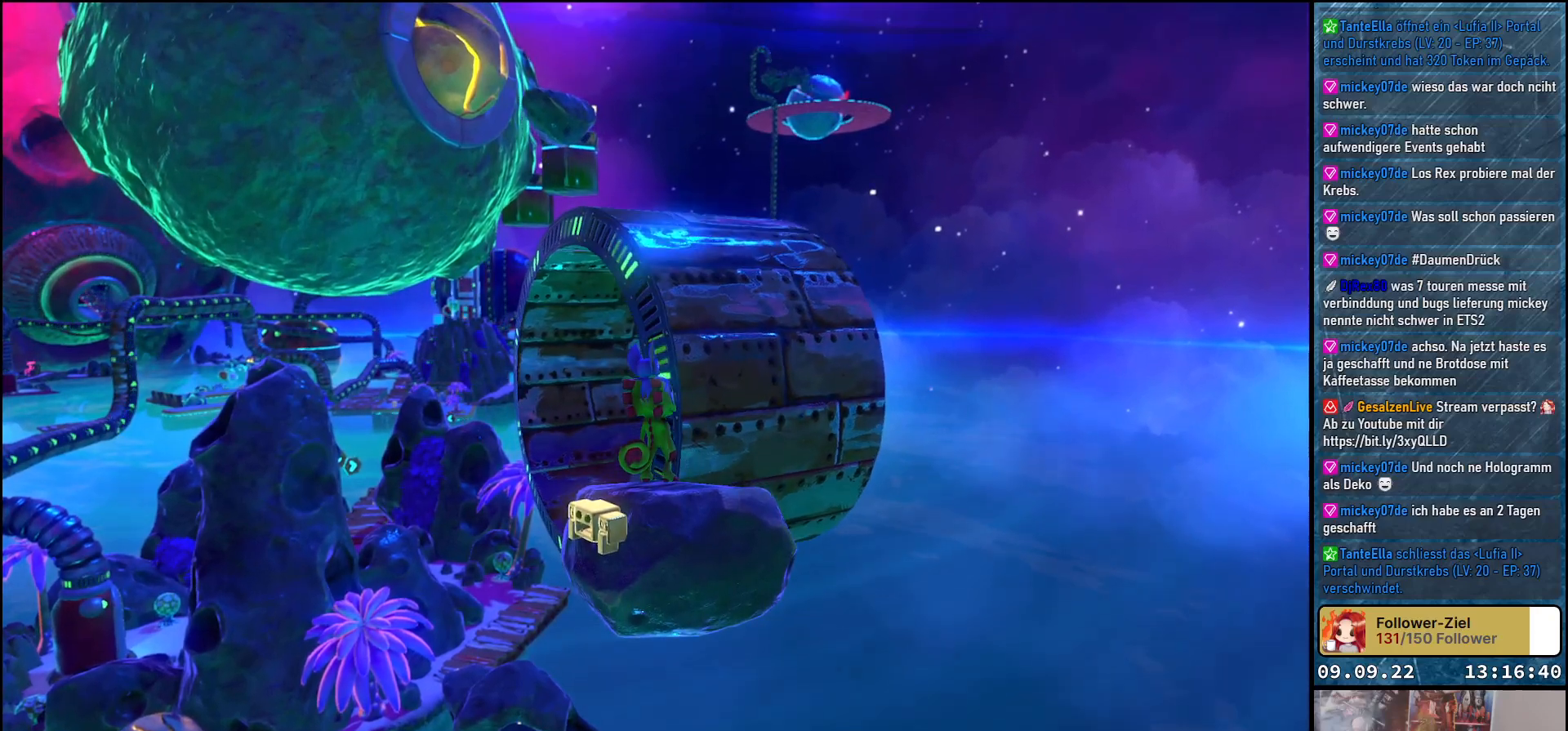
{"buttons": [], "left_stick": "center", "right_stick": "center", "events": []}
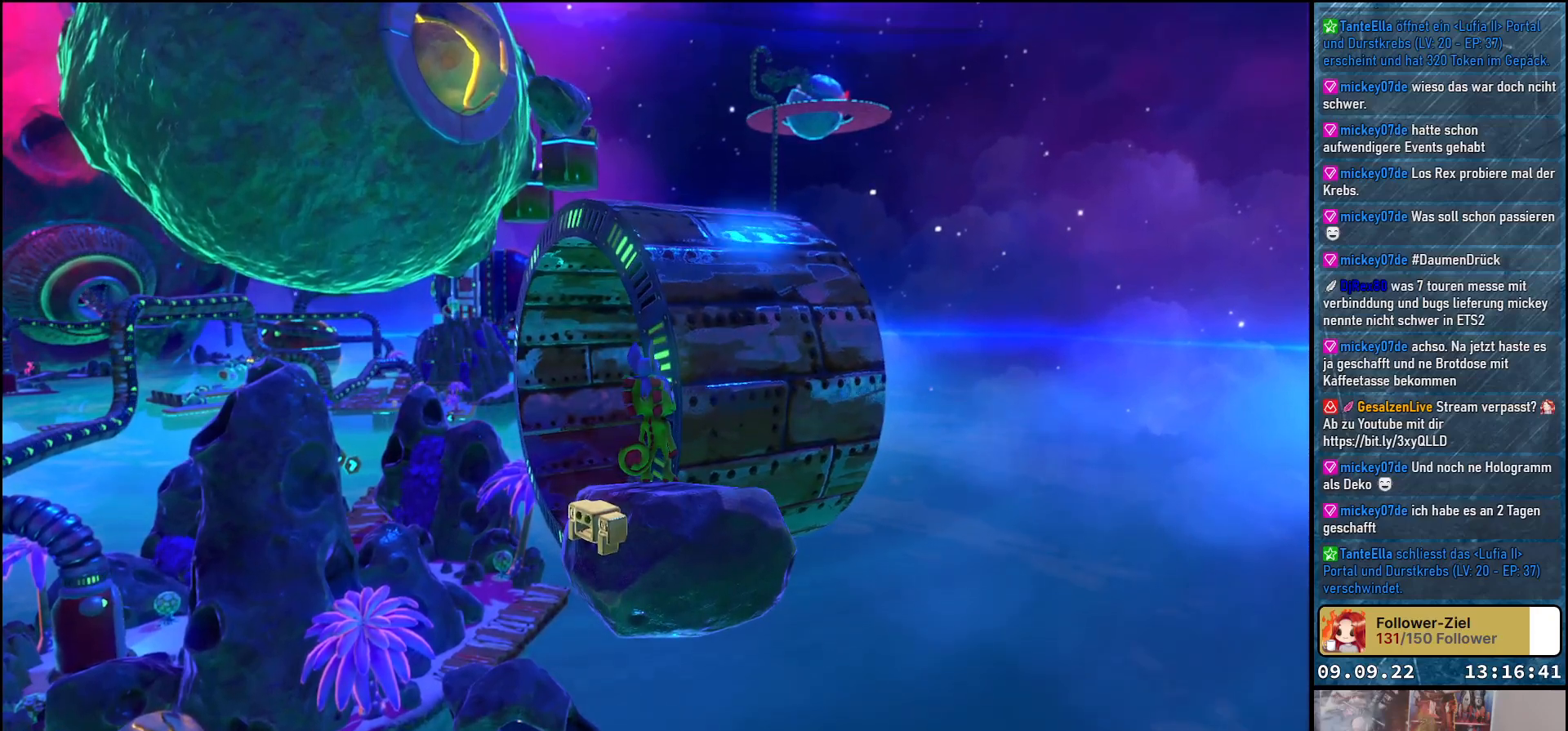
{"buttons": [], "left_stick": "center", "right_stick": "right", "events": [[350, "right_stick", "right"]]}
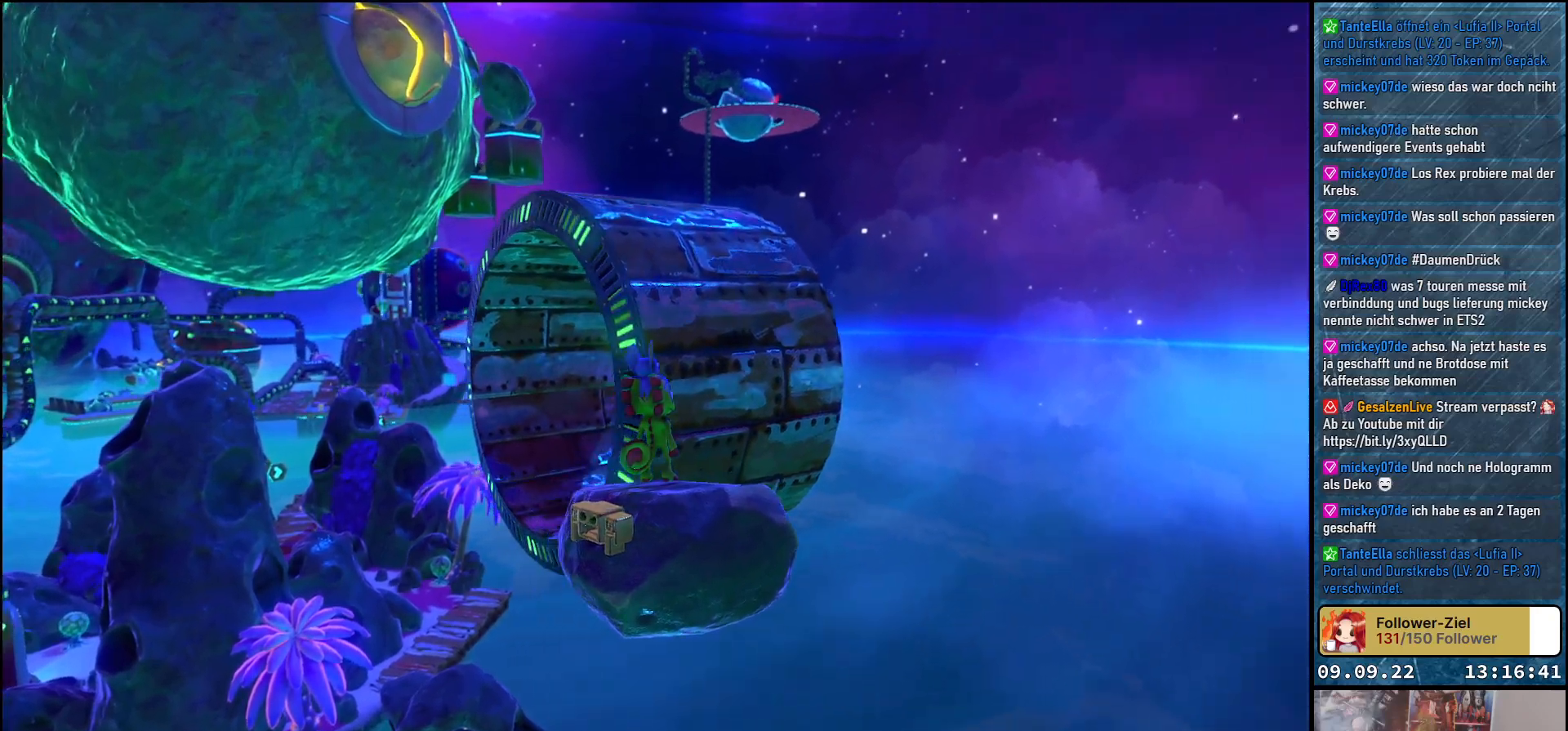
{"buttons": [], "left_stick": "center", "right_stick": "down-right", "events": [[217, "right_stick", "down-right"]]}
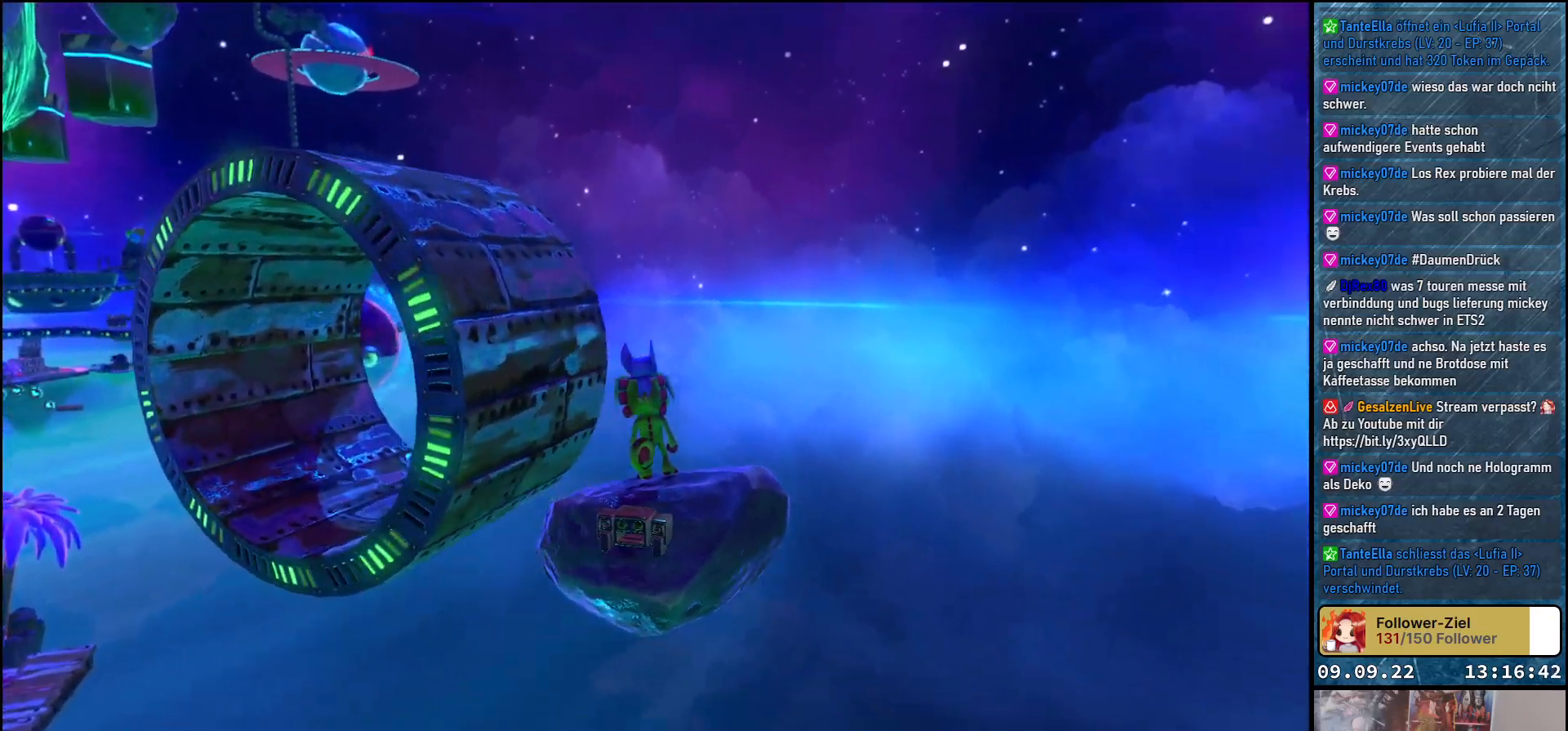
{"buttons": [], "left_stick": "center", "right_stick": "left", "events": [[67, "right_stick", "center"], [467, "right_stick", "left"]]}
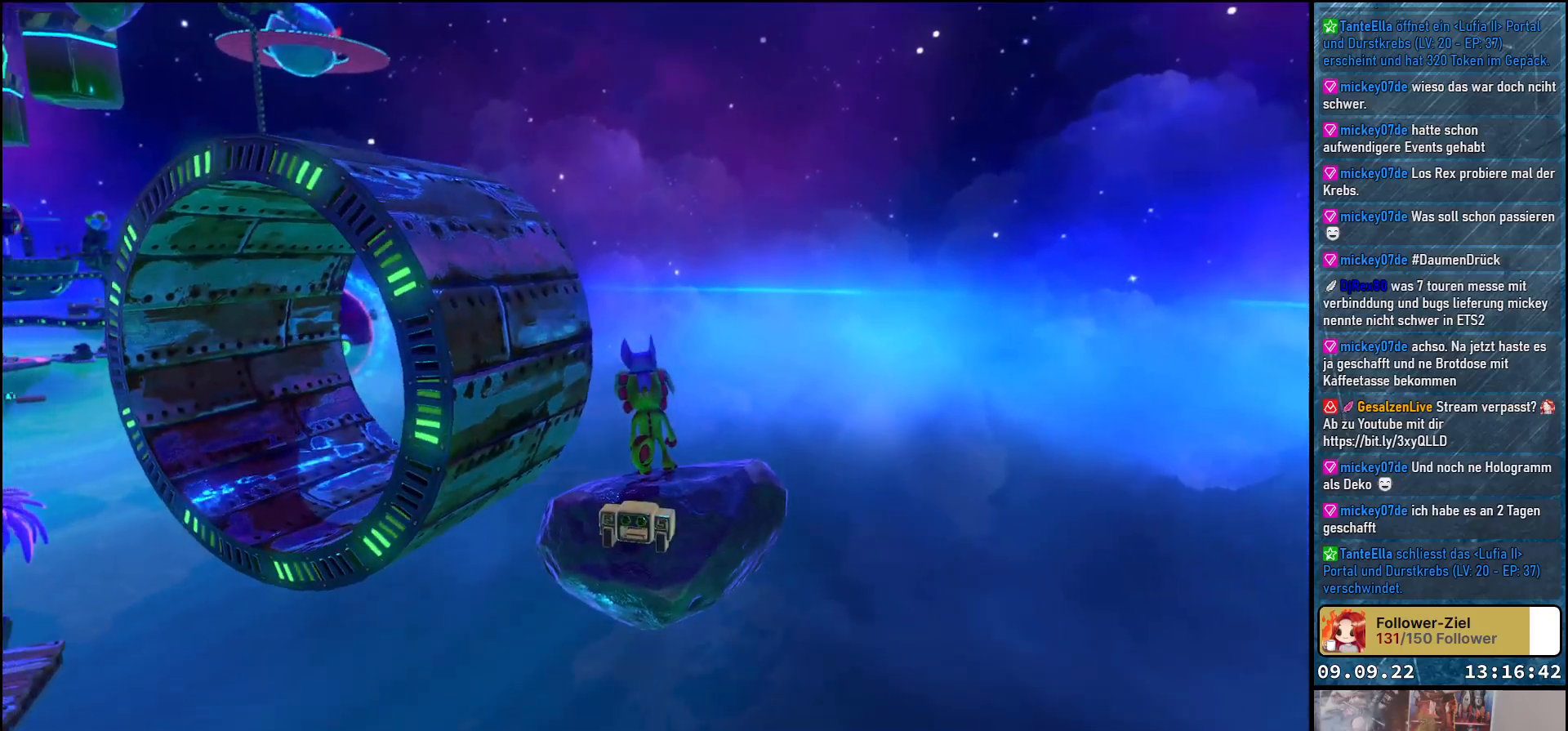
{"buttons": [], "left_stick": "center", "right_stick": "left", "events": []}
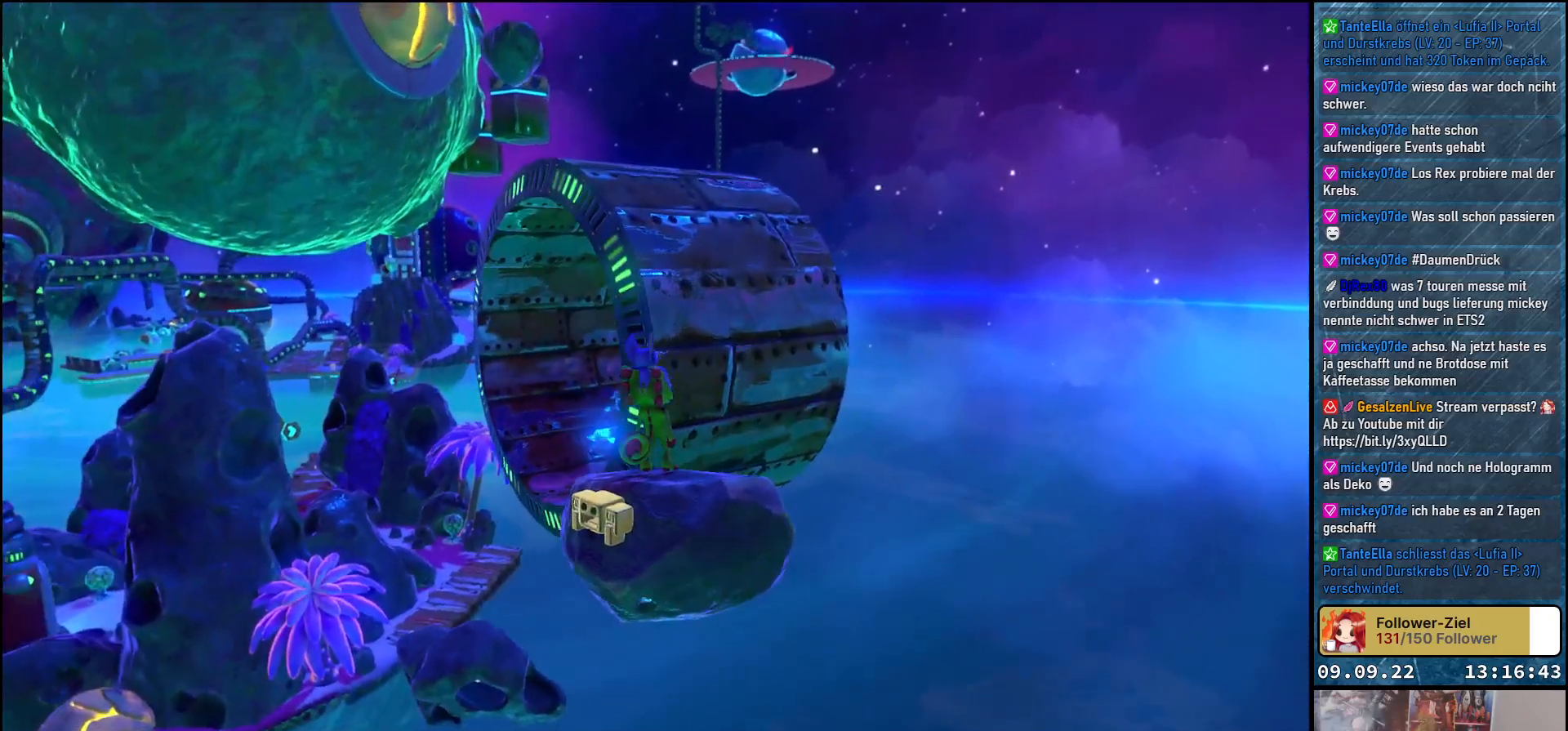
{"buttons": ["L2"], "left_stick": "center", "right_stick": "center", "events": [[17, "right_stick", "center"], [450, "L2", "down"]]}
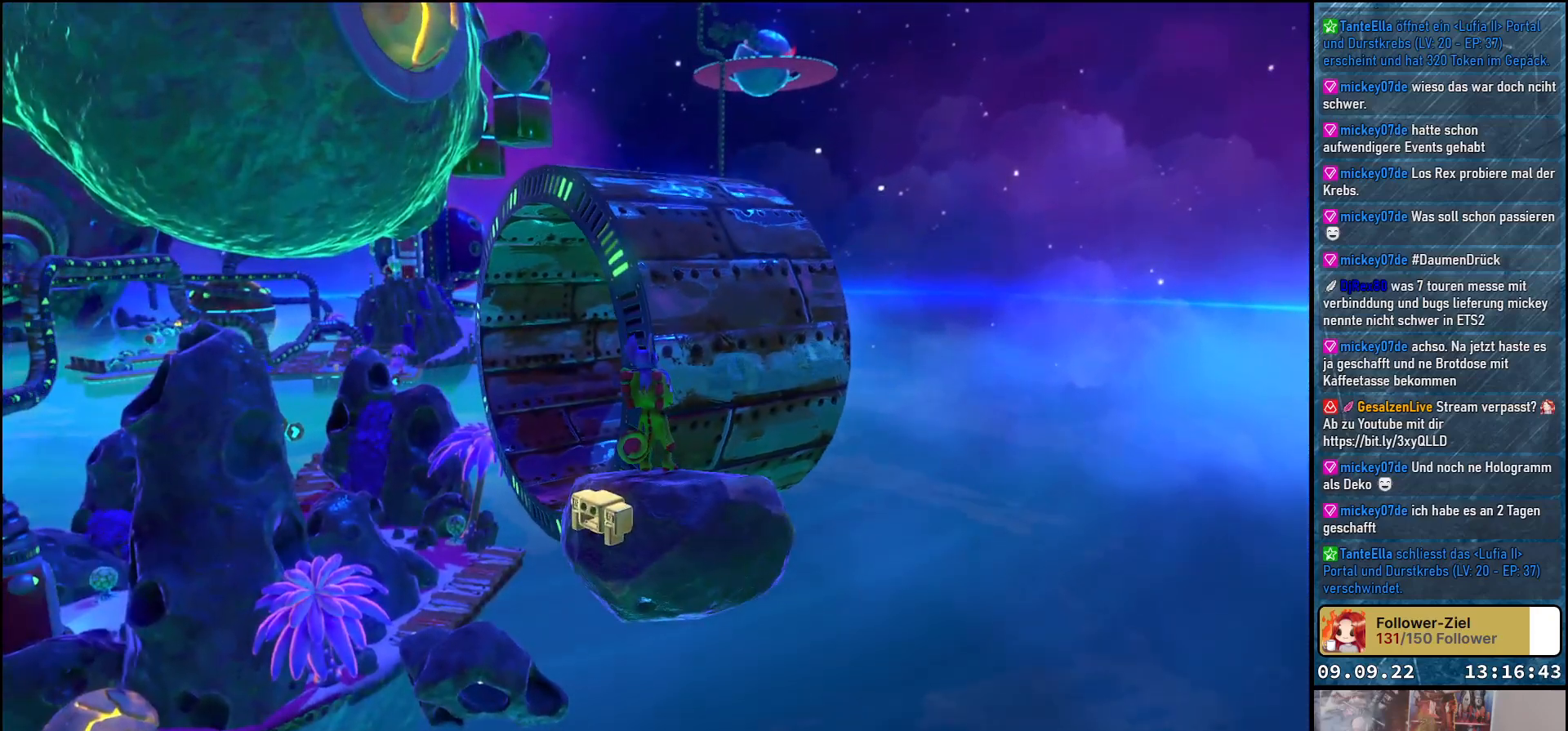
{"buttons": ["A", "L2"], "left_stick": "center", "right_stick": "center", "events": [[467, "A", "down"]]}
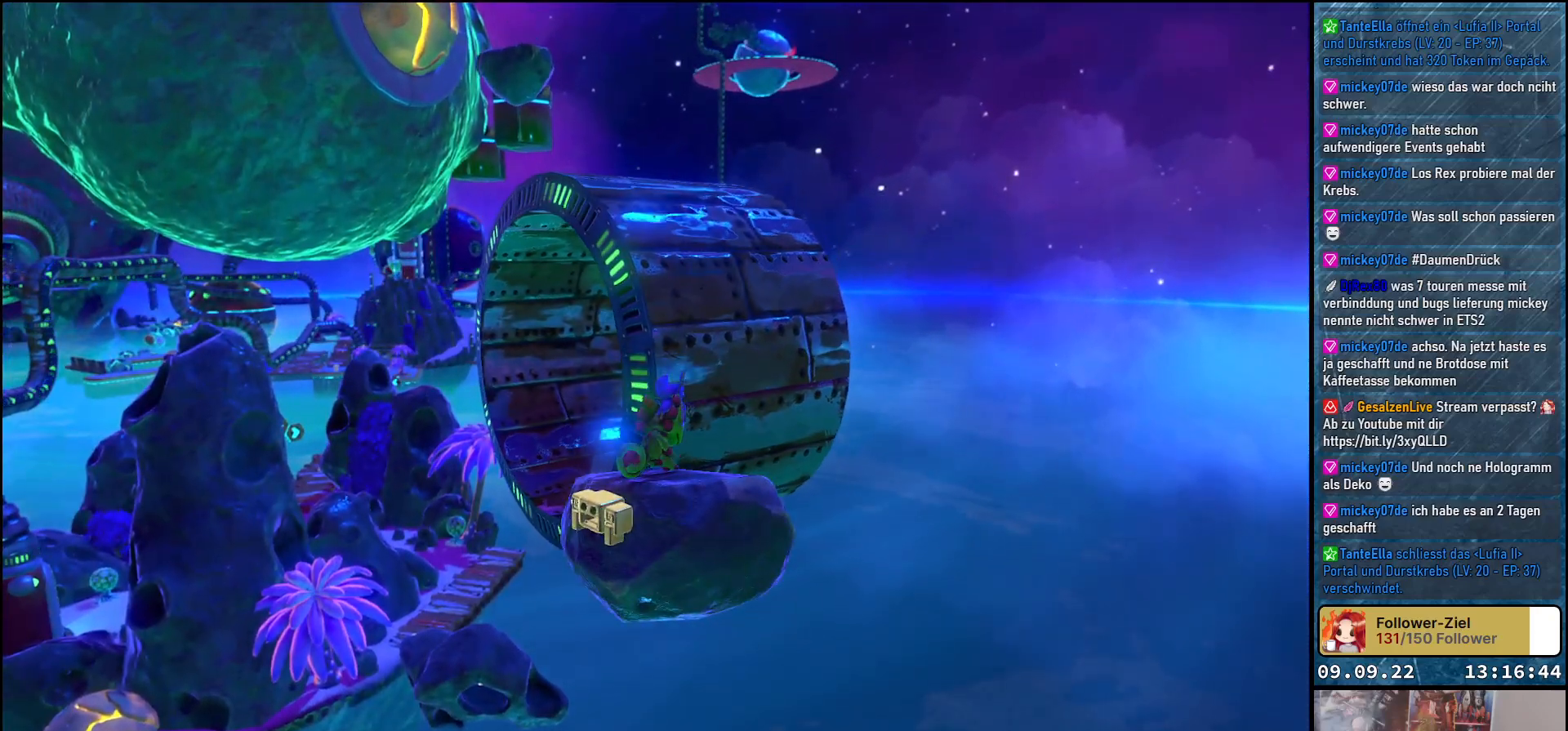
{"buttons": ["A", "L2"], "left_stick": "center", "right_stick": "center", "events": []}
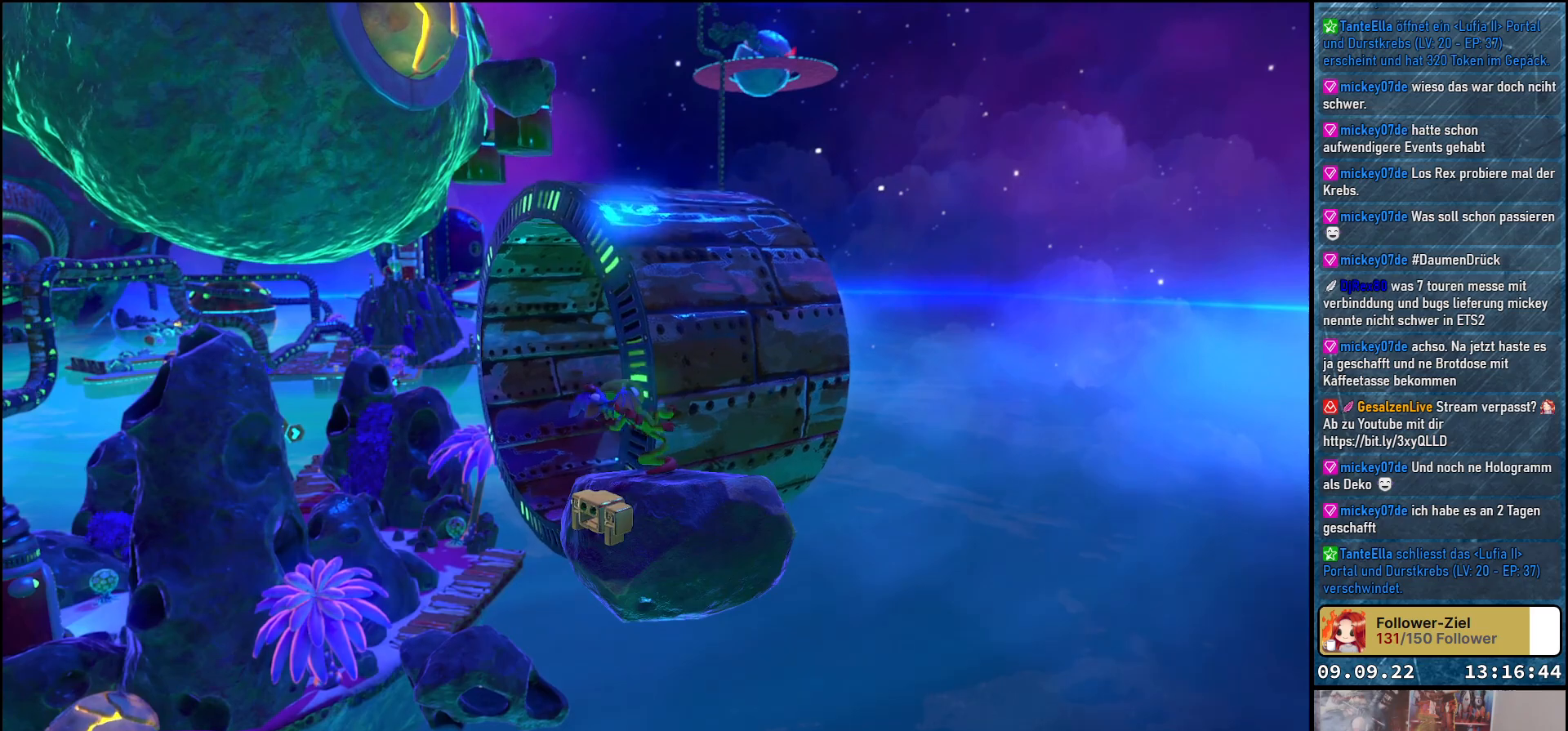
{"buttons": ["A"], "left_stick": "up", "right_stick": "center", "events": [[233, "left_stick", "up"], [417, "L2", "up"]]}
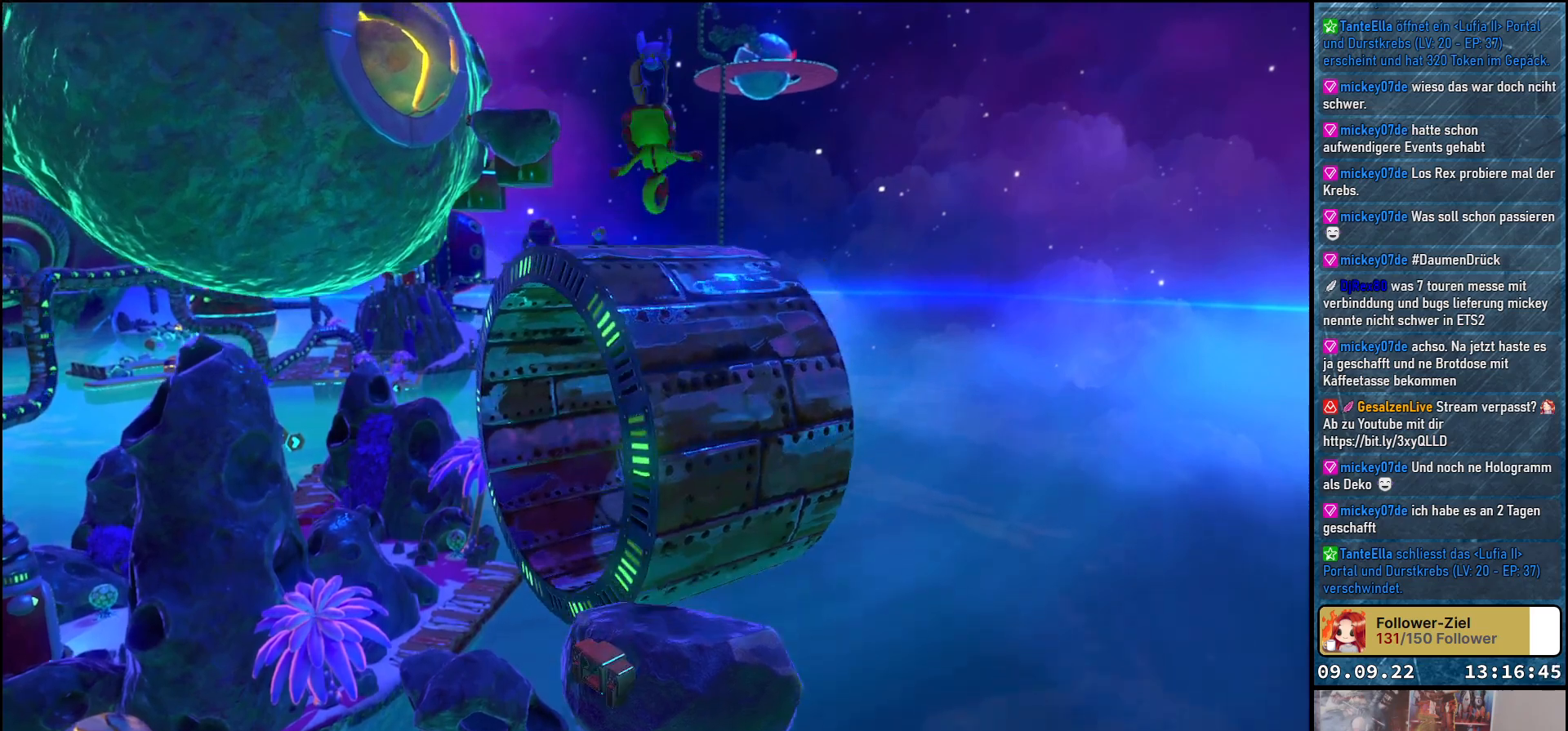
{"buttons": ["A"], "left_stick": "up", "right_stick": "center", "events": [[250, "A", "up"], [333, "A", "down"]]}
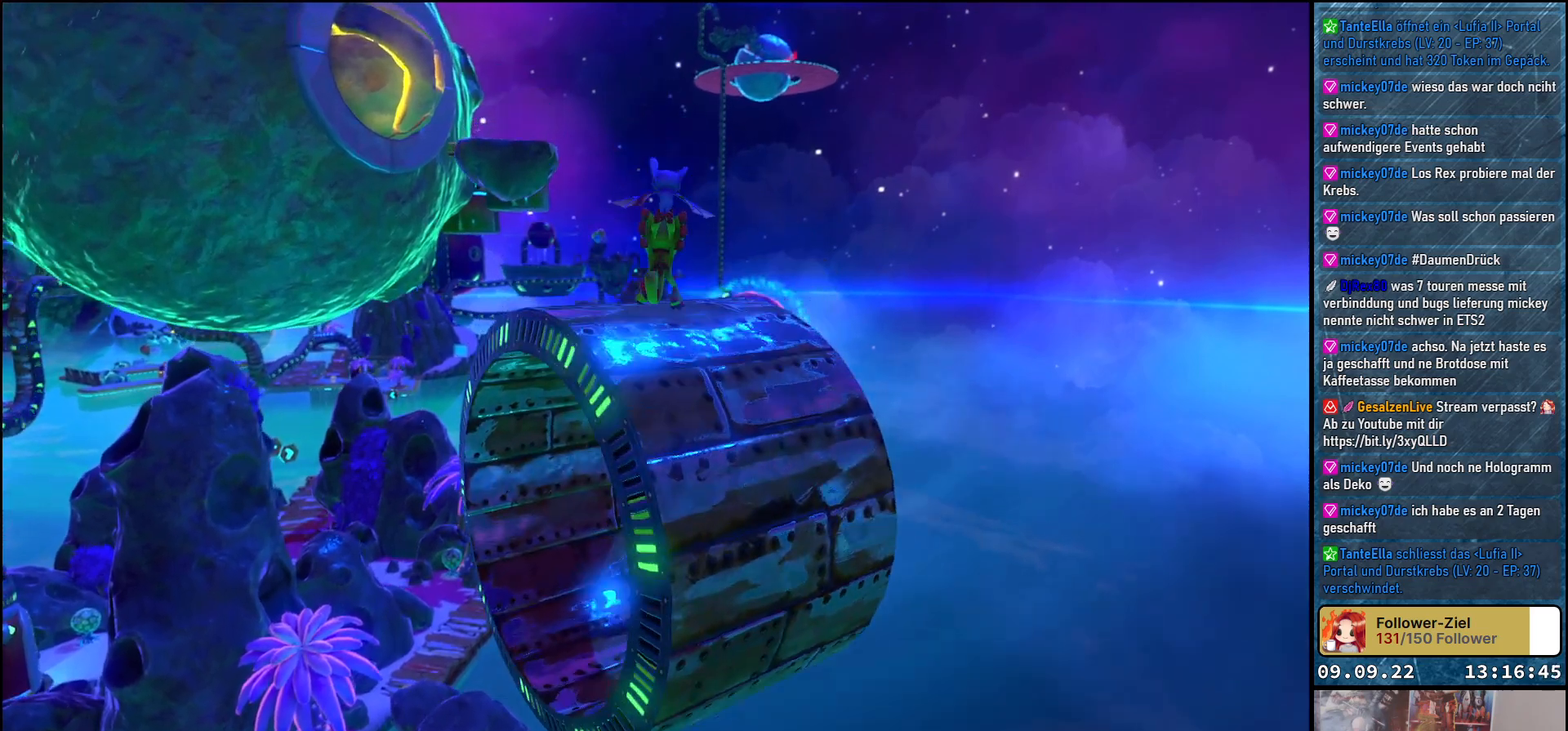
{"buttons": ["A"], "left_stick": "up", "right_stick": "center", "events": []}
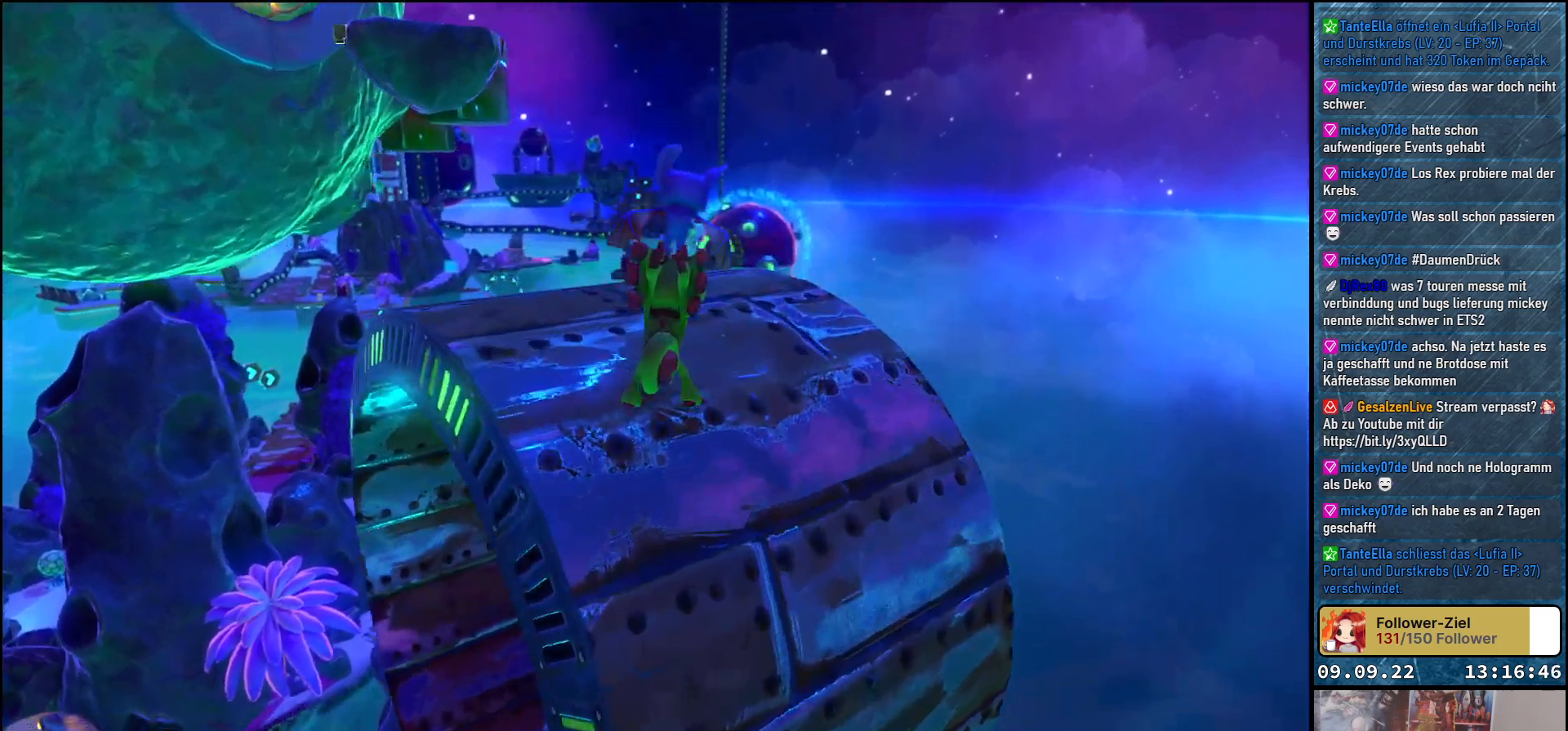
{"buttons": ["A"], "left_stick": "up", "right_stick": "center", "events": []}
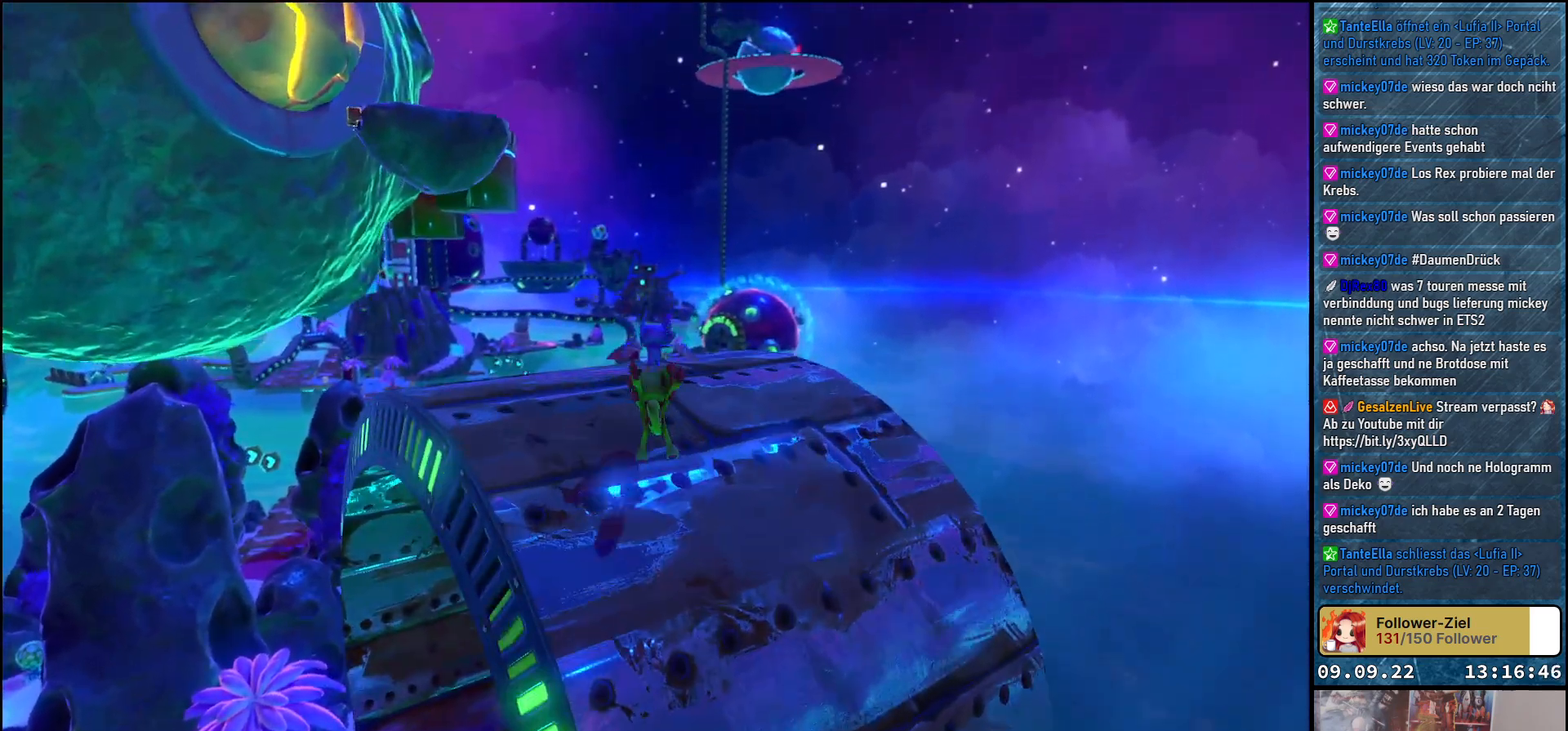
{"buttons": [], "left_stick": "up-left", "right_stick": "down-left", "events": [[117, "A", "up"], [267, "left_stick", "up-left"], [400, "right_stick", "left"], [450, "right_stick", "down-left"]]}
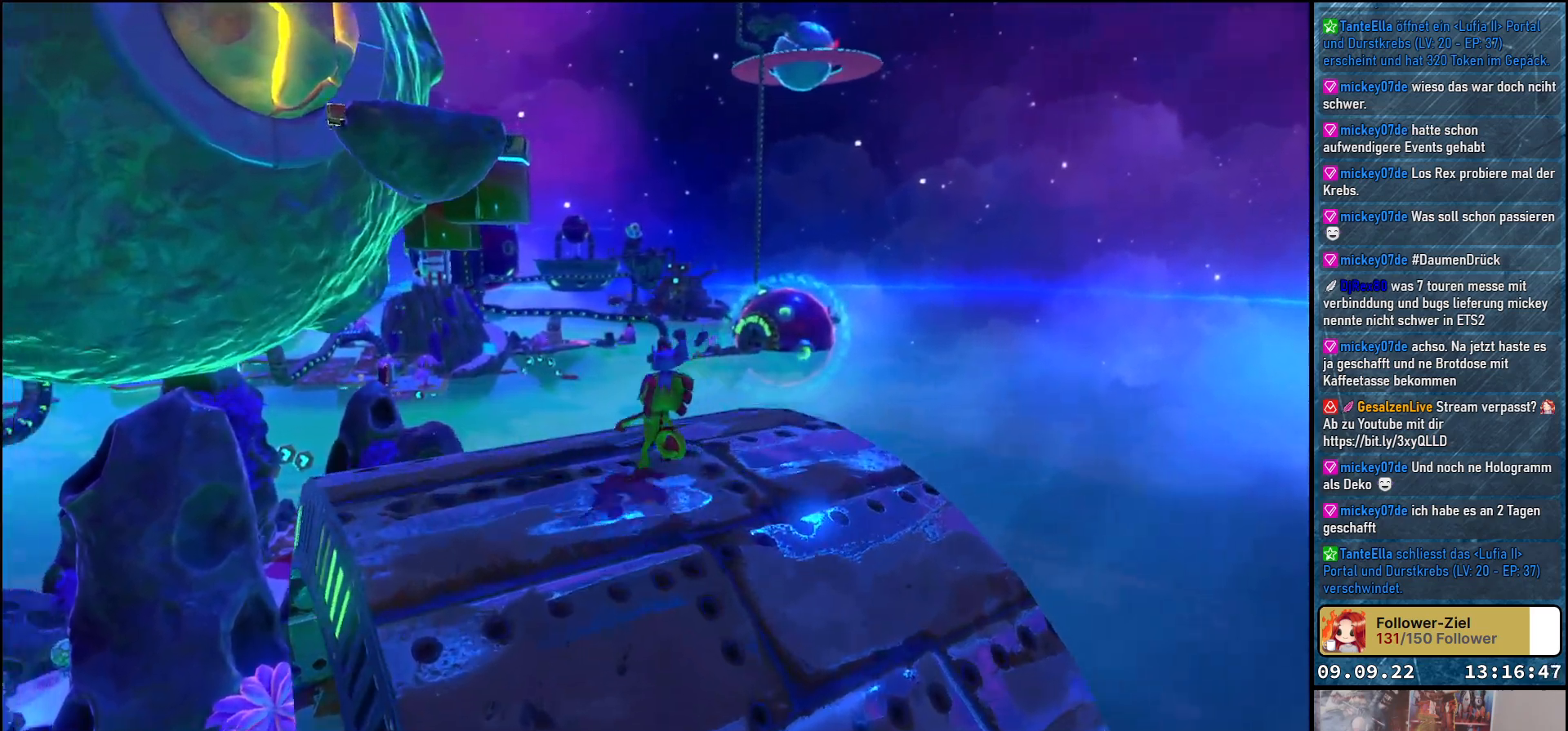
{"buttons": [], "left_stick": "up", "right_stick": "center", "events": [[83, "left_stick", "center"], [167, "right_stick", "left"], [283, "left_stick", "up"], [333, "right_stick", "up-left"], [500, "right_stick", "center"]]}
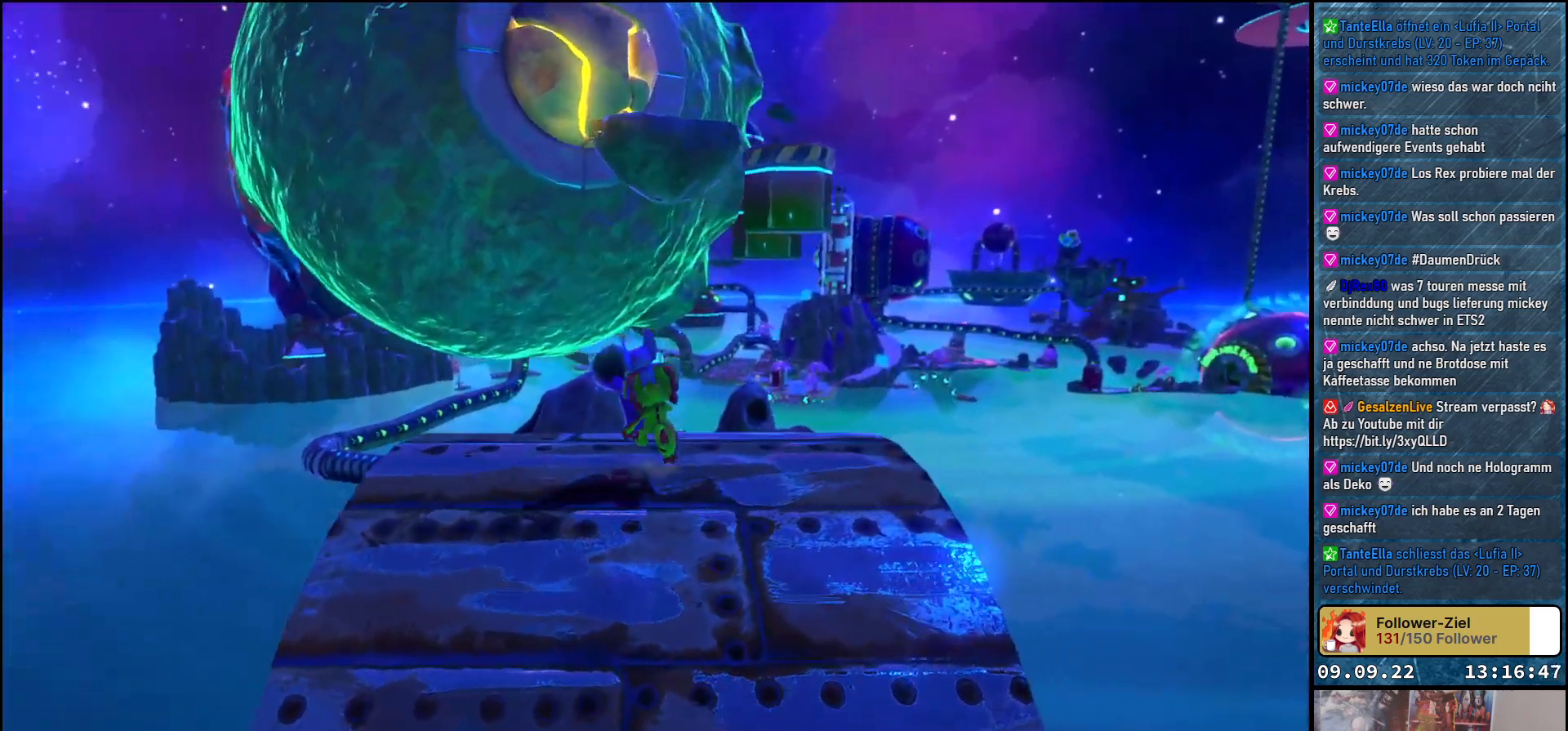
{"buttons": [], "left_stick": "center", "right_stick": "center", "events": [[250, "left_stick", "center"]]}
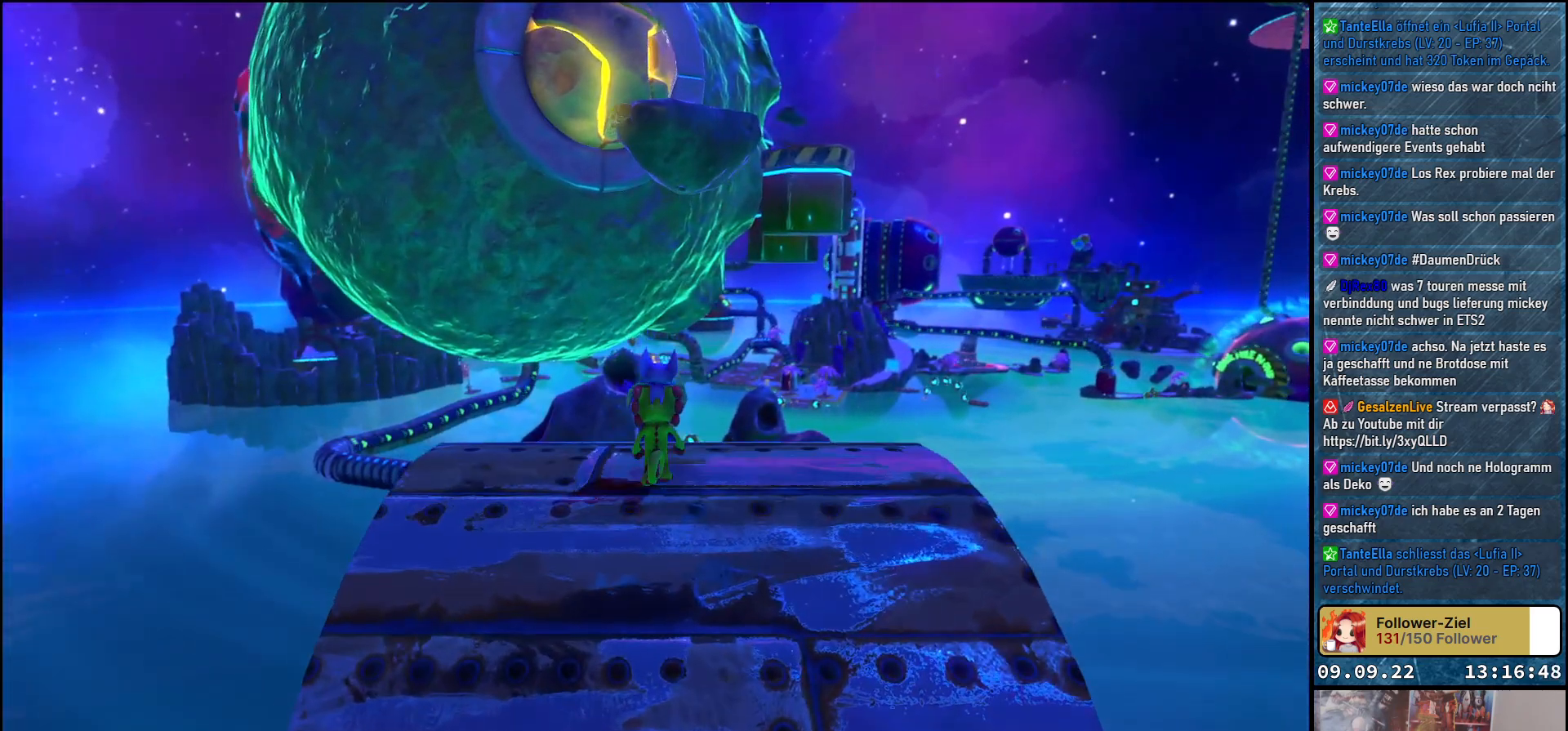
{"buttons": [], "left_stick": "center", "right_stick": "center", "events": [[33, "left_stick", "up"], [333, "left_stick", "center"]]}
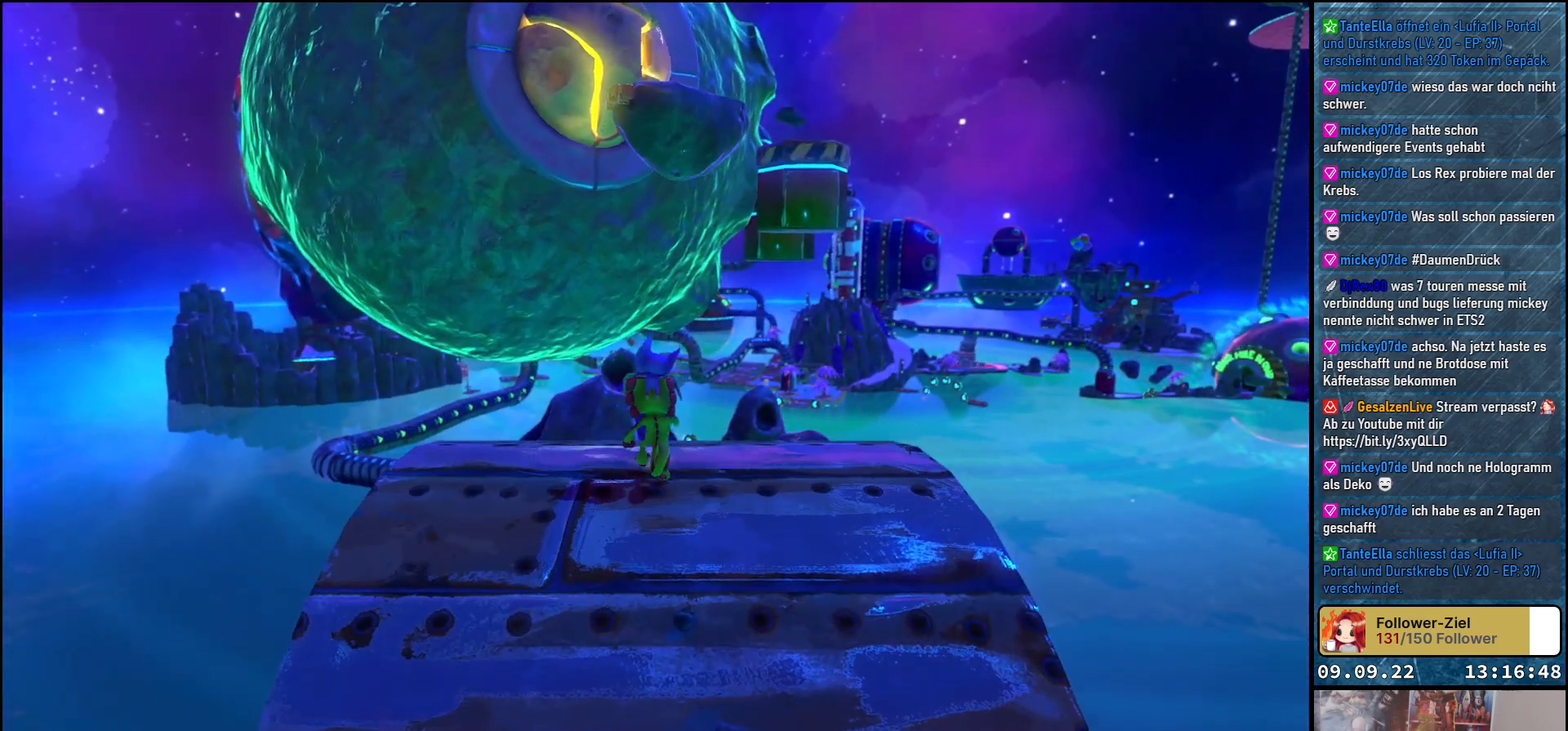
{"buttons": [], "left_stick": "up", "right_stick": "center", "events": [[17, "left_stick", "up"], [217, "left_stick", "center"], [367, "left_stick", "up"]]}
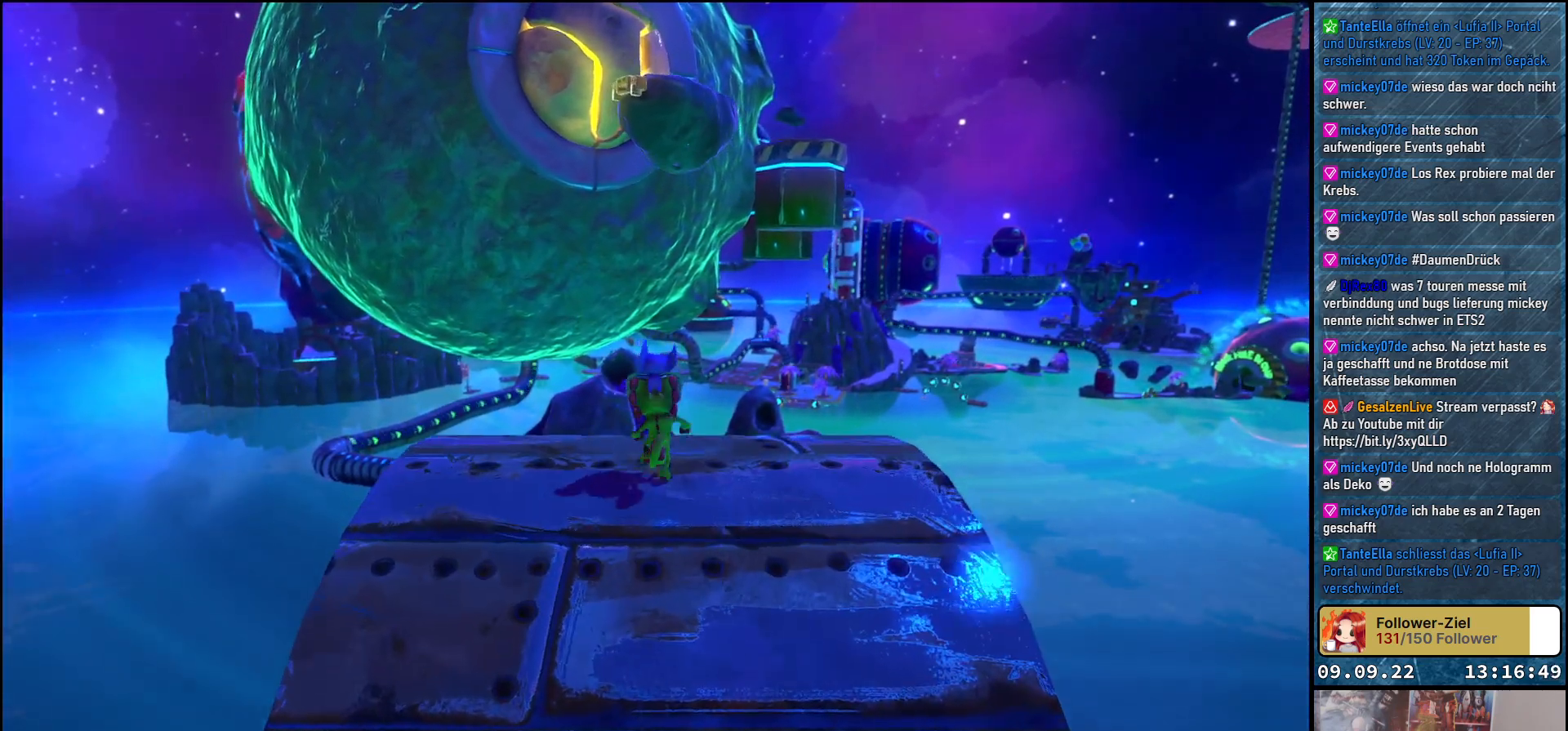
{"buttons": [], "left_stick": "center", "right_stick": "center", "events": [[333, "left_stick", "center"]]}
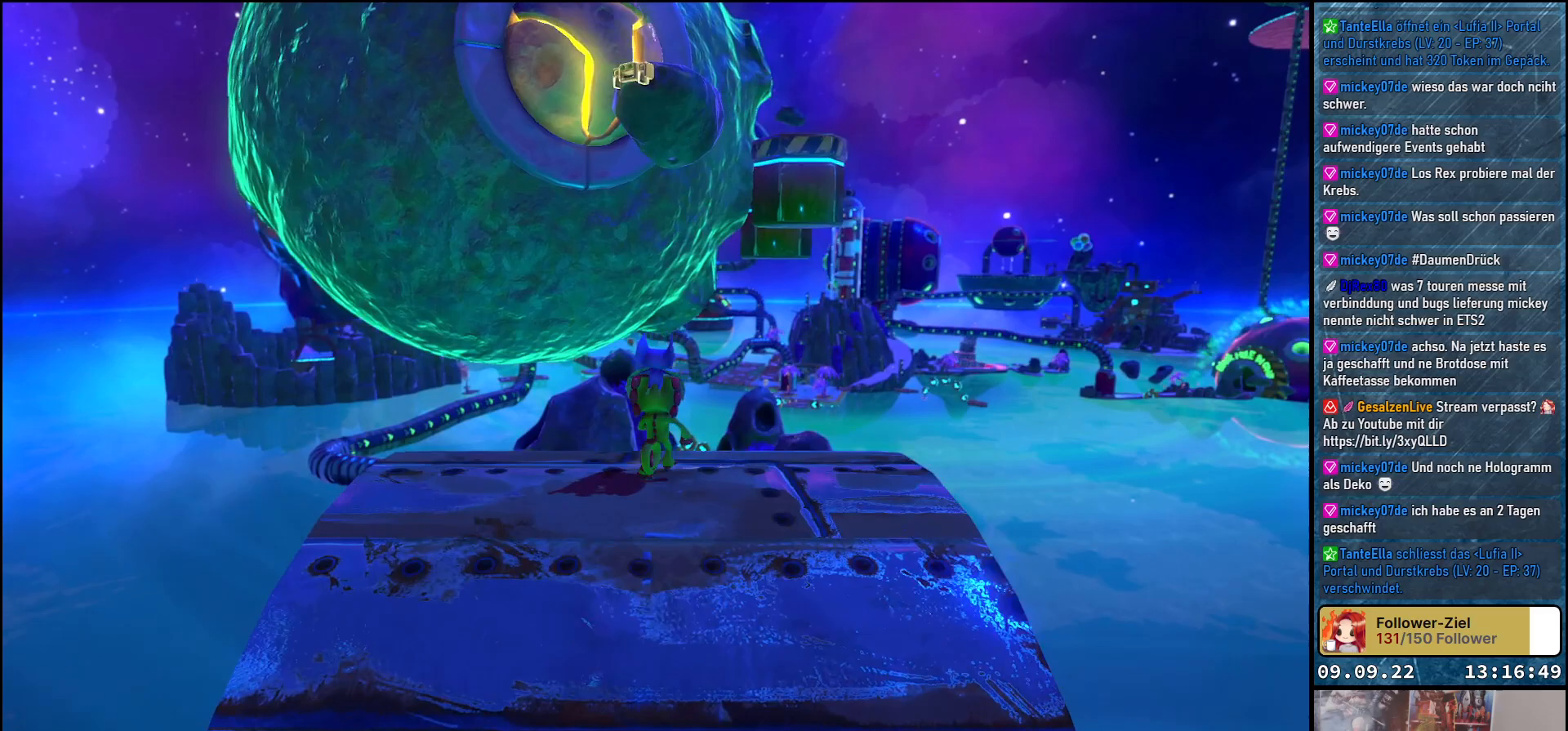
{"buttons": [], "left_stick": "center", "right_stick": "center", "events": [[50, "left_stick", "up"], [200, "B", "down"], [217, "left_stick", "center"], [317, "B", "up"]]}
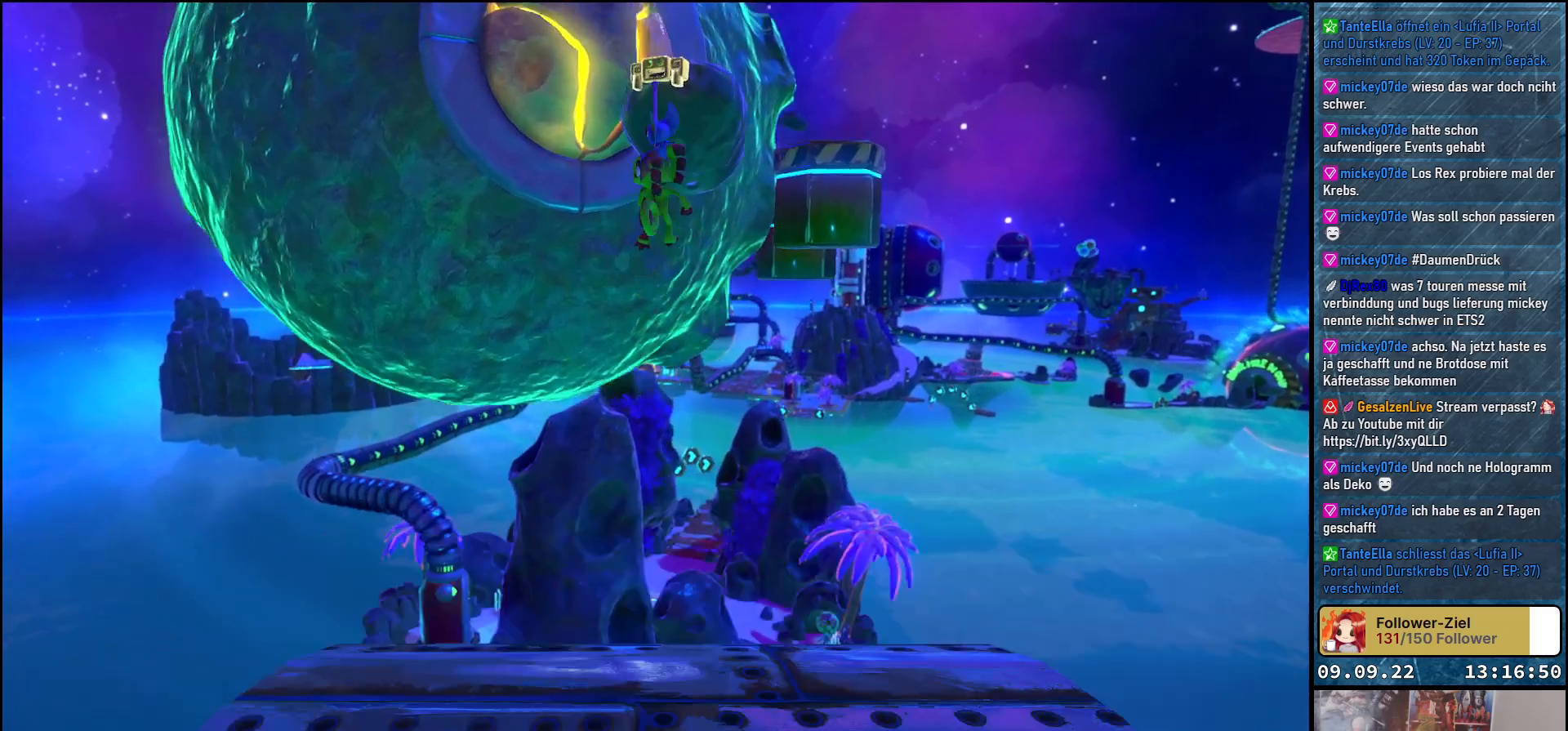
{"buttons": [], "left_stick": "up-right", "right_stick": "center", "events": [[367, "left_stick", "up-right"]]}